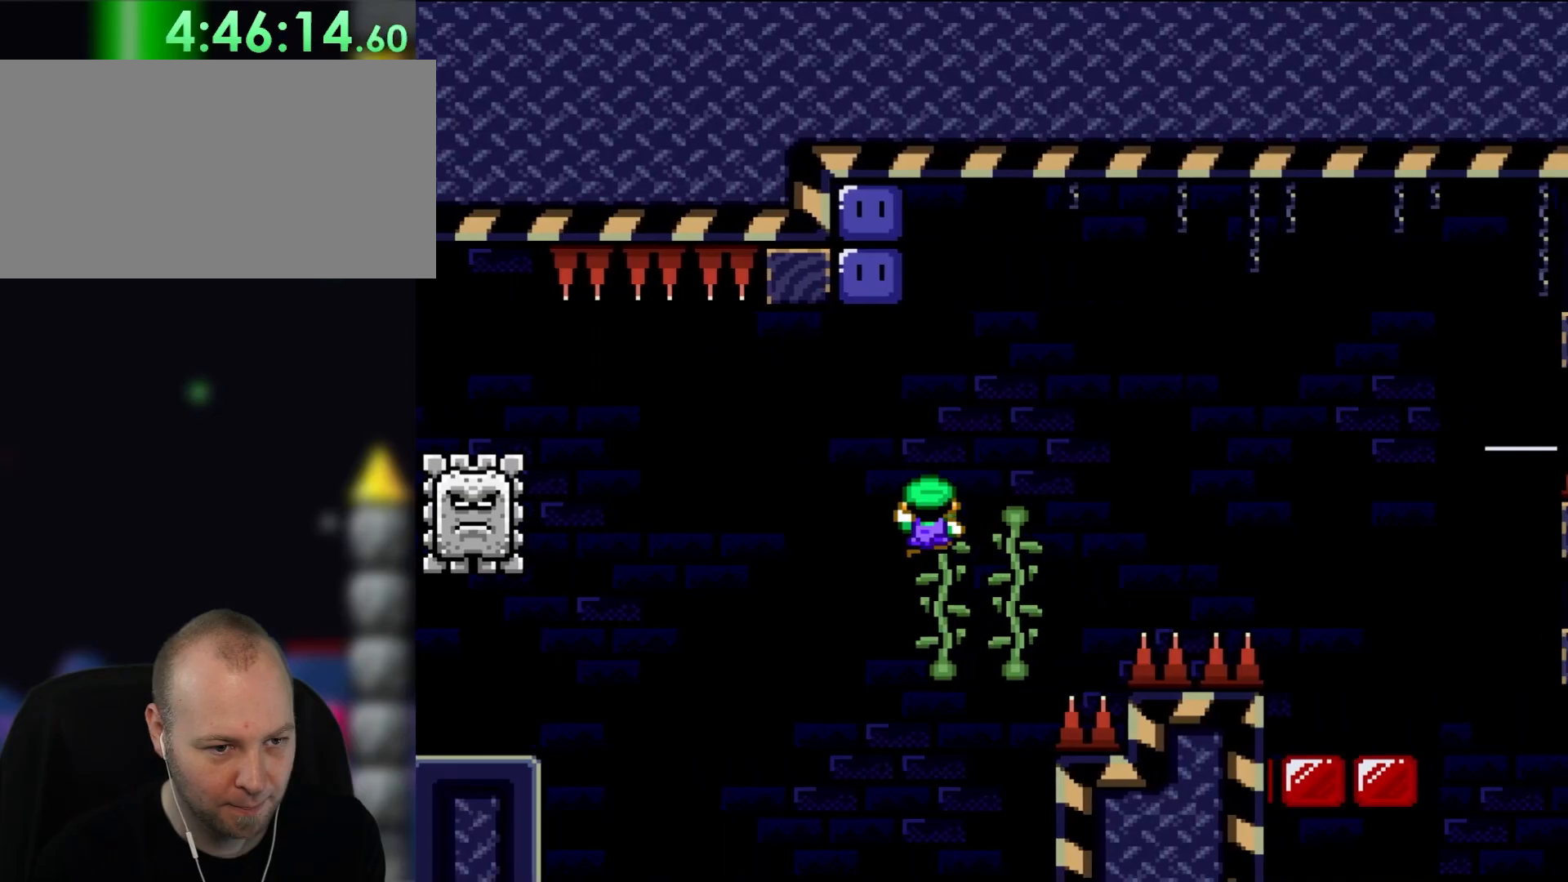
Gameplay with a controller (Nintendo layout); each line is a JSON object with the inputs held at the frame after it (dt_ms = milliseconds from this image to that frame). "events" lists button and stick changes between this image and that frame as [ms after this image, input, new state], when the widget could be followed in between. Not read: B L1 L3 R1 R3.
{"dt_ms": 1000, "buttons": ["Y", "DPAD_UP", "DPAD_RIGHT"], "events": [[33, "DPAD_RIGHT", "down"], [133, "Y", "down"], [167, "DPAD_UP", "up"], [233, "DPAD_RIGHT", "up"], [267, "X", "up"], [300, "DPAD_LEFT", "down"], [333, "X", "down"], [367, "X", "up"], [467, "Y", "up"], [533, "DPAD_LEFT", "up"], [550, "Y", "down"], [900, "DPAD_RIGHT", "down"], [967, "DPAD_UP", "down"]]}
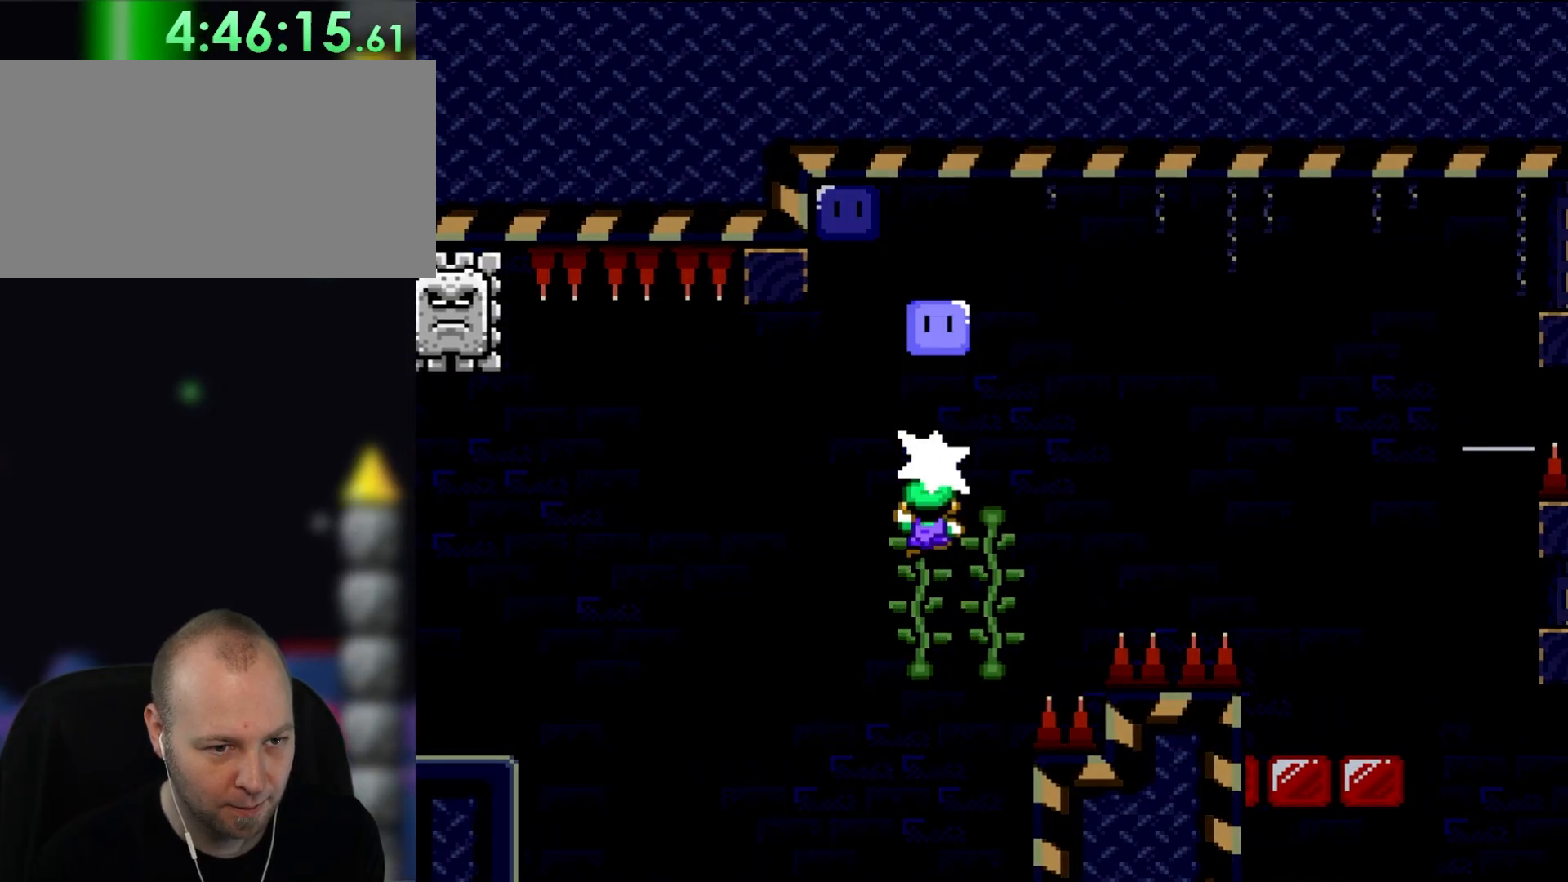
{"dt_ms": 500, "buttons": ["Y", "DPAD_RIGHT"], "events": [[50, "DPAD_RIGHT", "up"], [50, "Y", "up"], [200, "DPAD_RIGHT", "down"], [200, "Y", "down"], [233, "DPAD_UP", "up"]]}
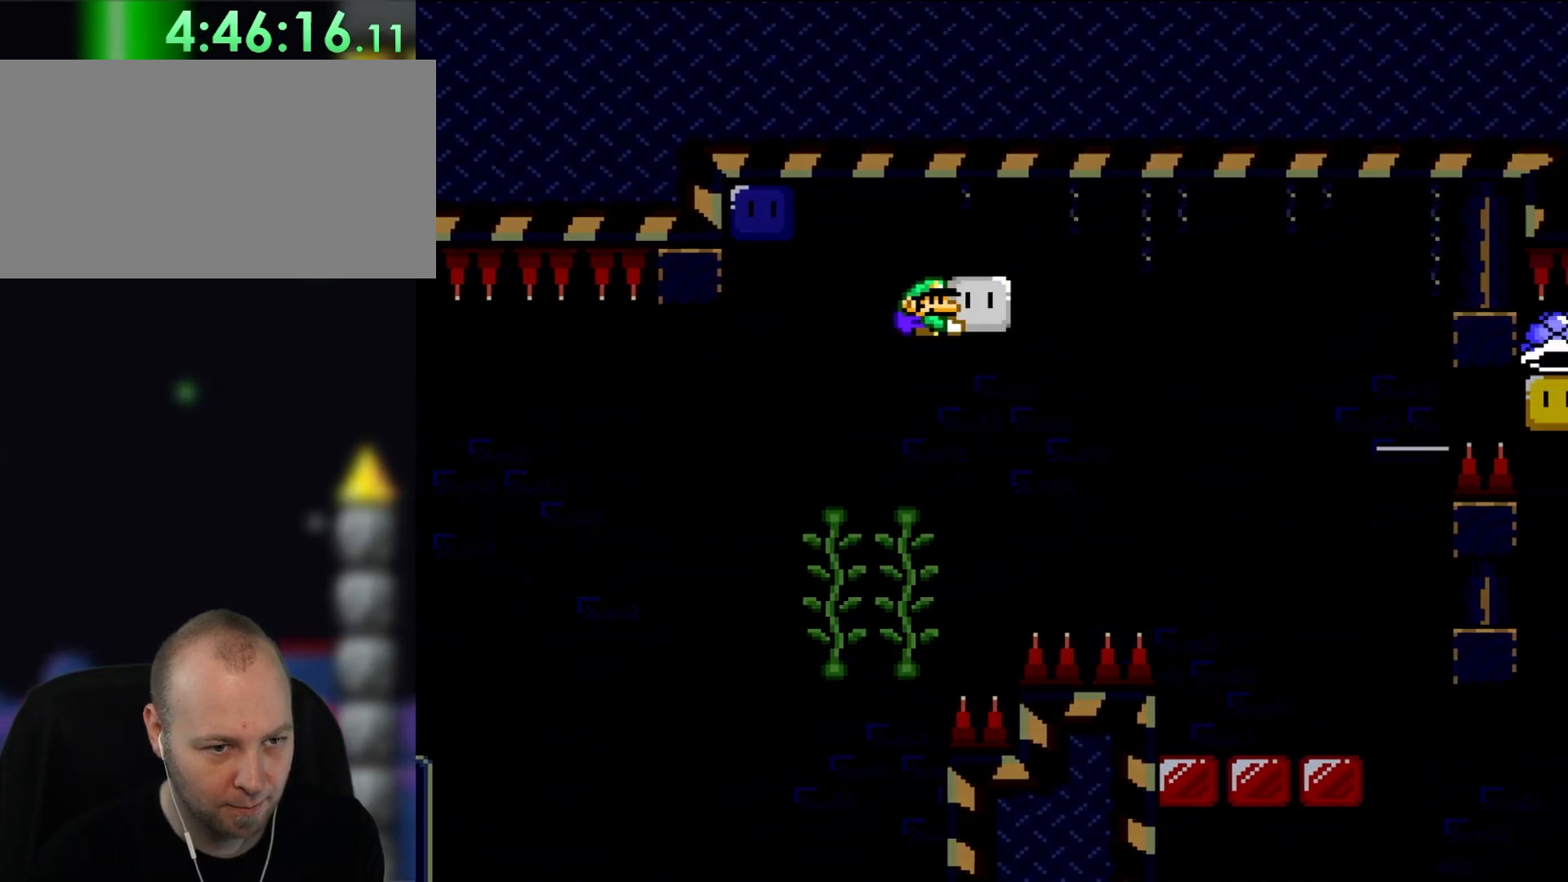
{"dt_ms": 500, "buttons": ["Y", "DPAD_RIGHT"], "events": []}
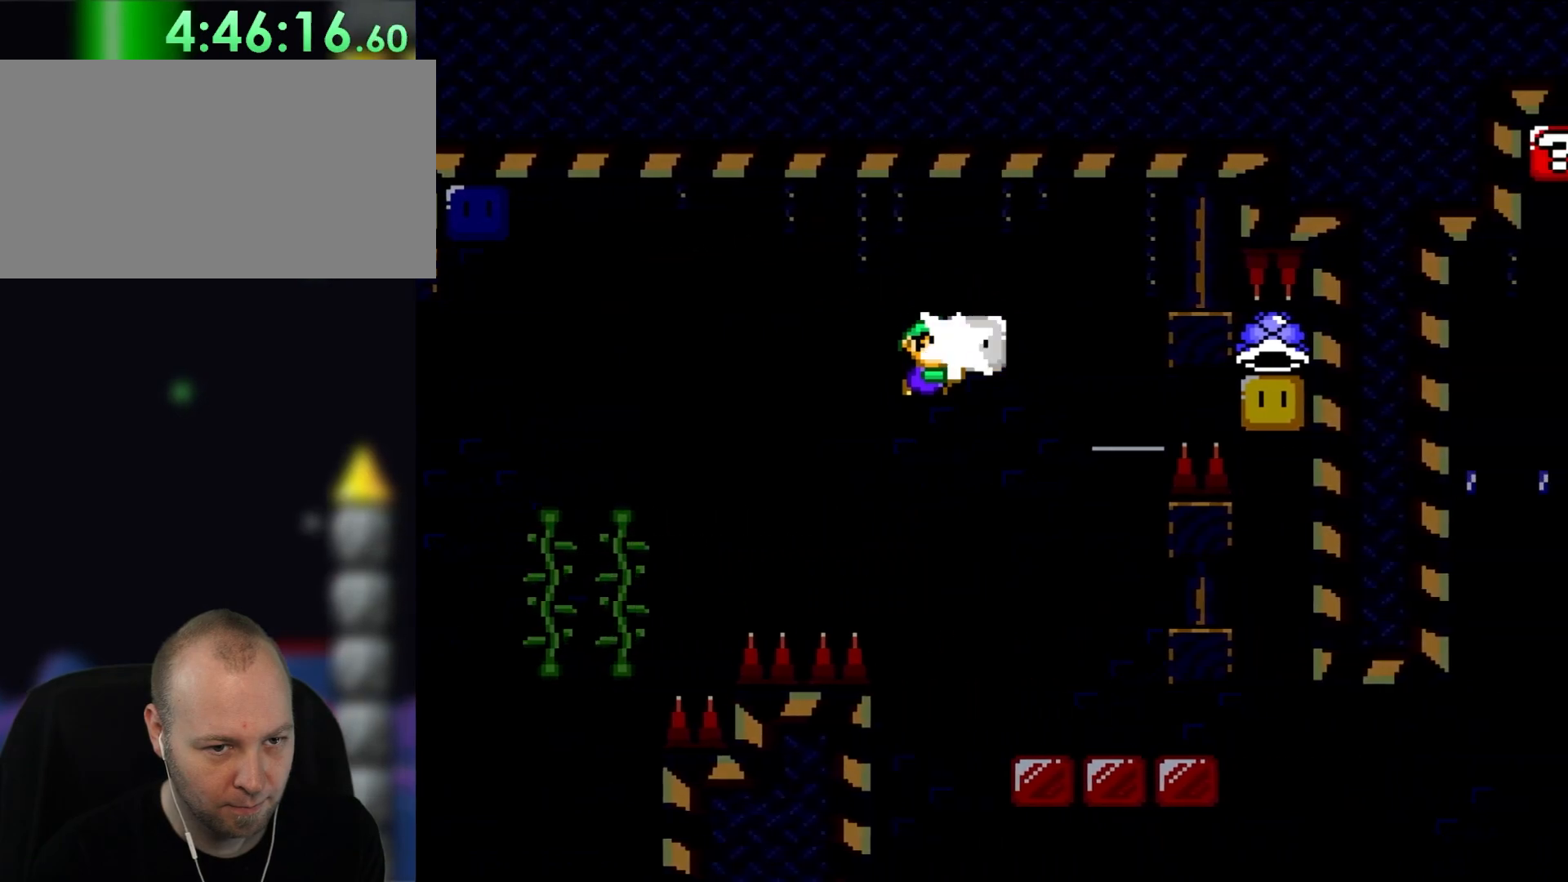
{"dt_ms": 500, "buttons": ["Y", "DPAD_UP", "DPAD_RIGHT"], "events": [[483, "DPAD_UP", "down"]]}
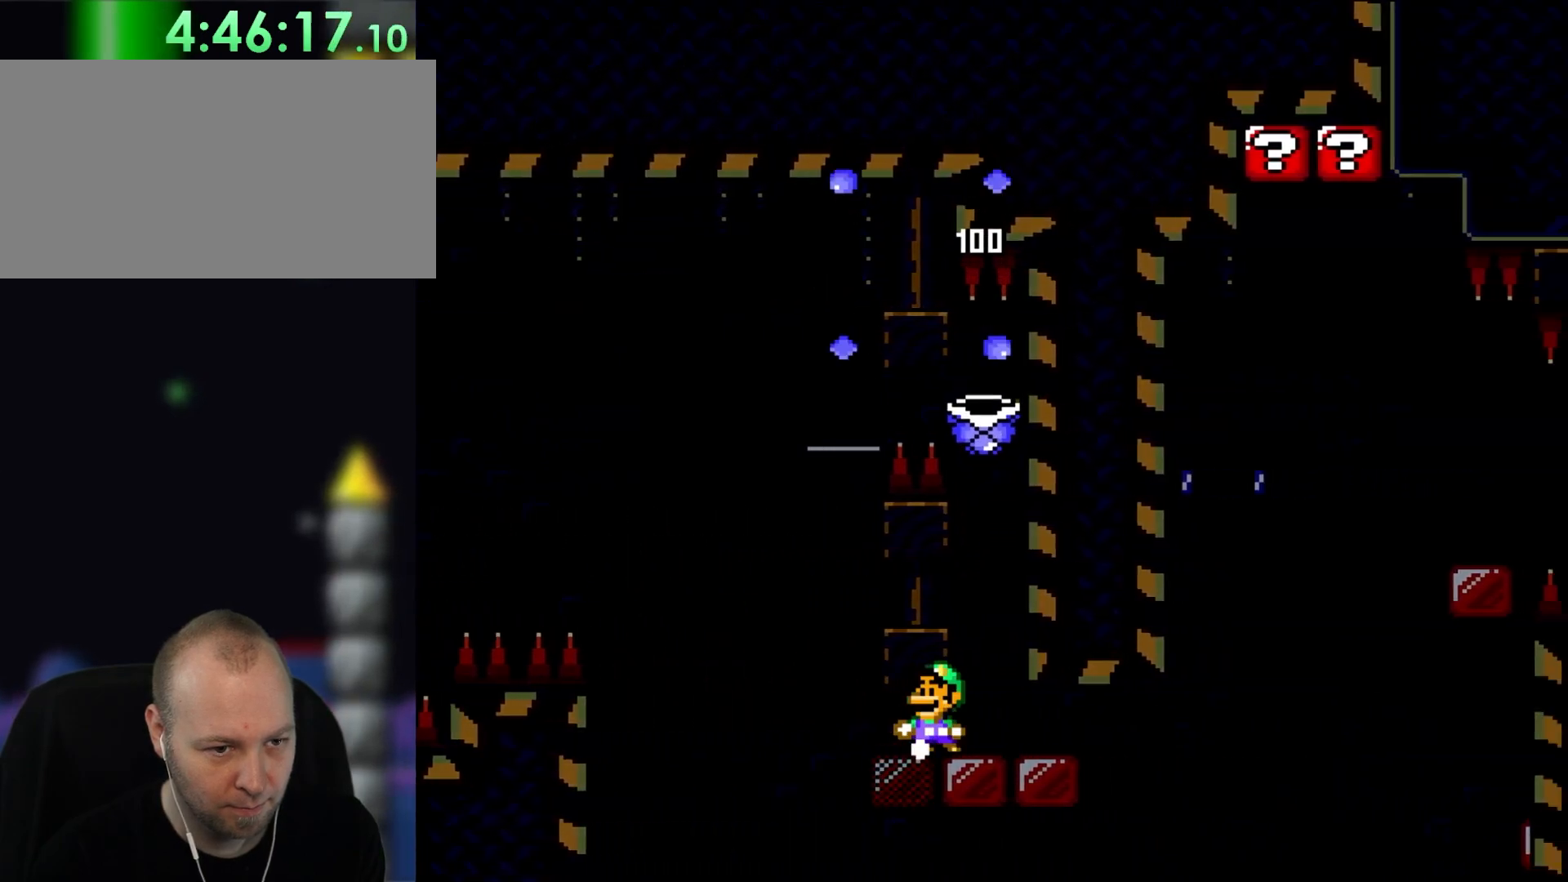
{"dt_ms": 500, "buttons": ["Y", "DPAD_RIGHT"], "events": [[33, "DPAD_RIGHT", "up"], [67, "DPAD_LEFT", "down"], [67, "DPAD_UP", "up"], [167, "DPAD_LEFT", "up"], [167, "DPAD_UP", "down"], [200, "DPAD_RIGHT", "down"], [200, "DPAD_UP", "up"]]}
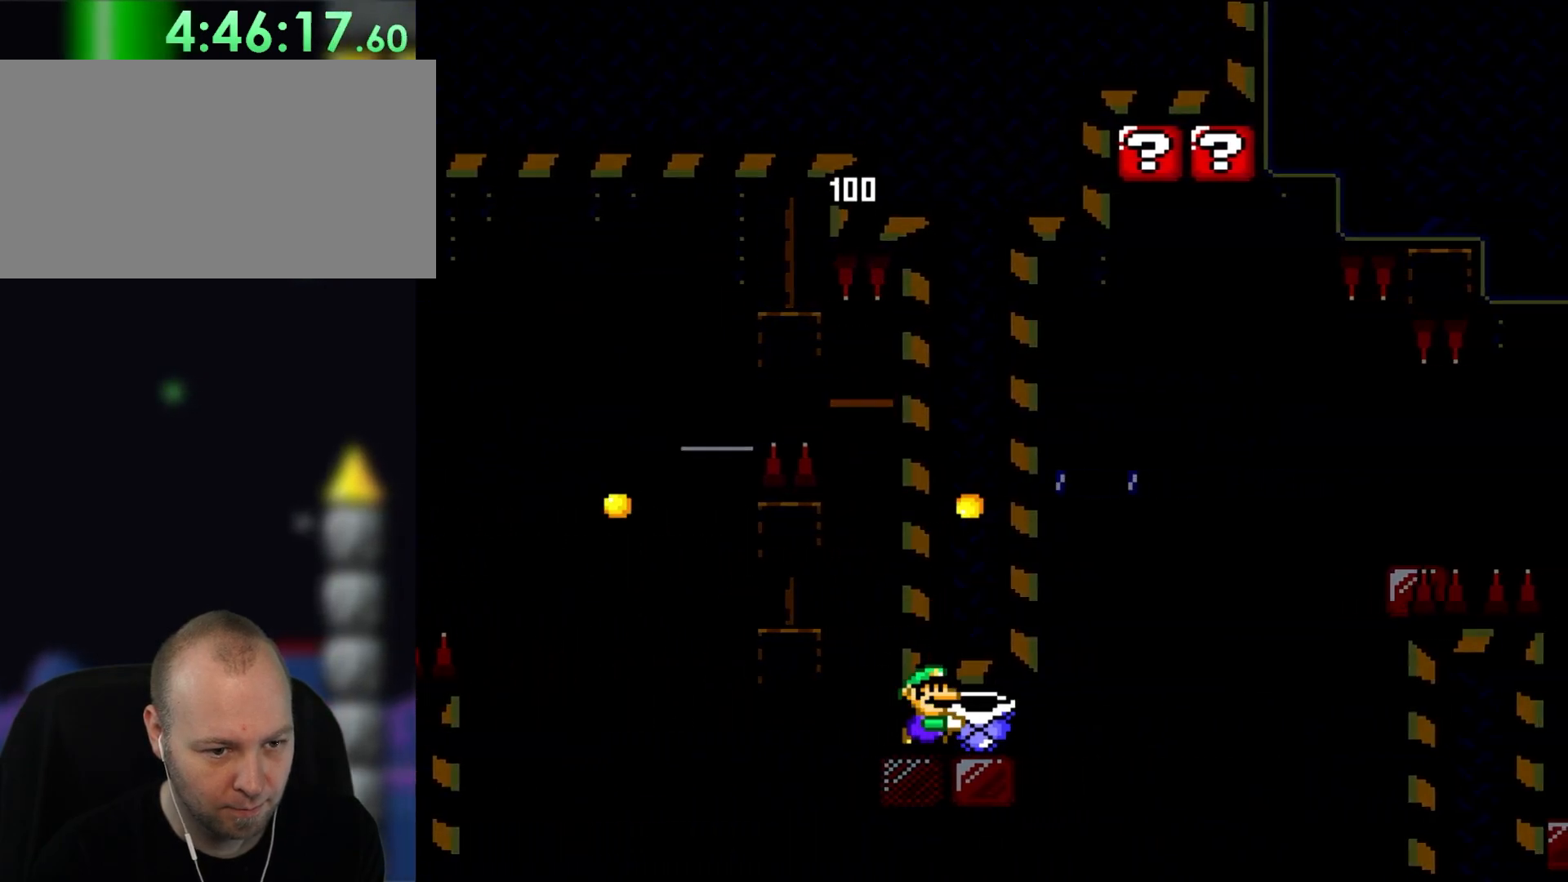
{"dt_ms": 500, "buttons": ["Y", "DPAD_LEFT"], "events": [[67, "DPAD_RIGHT", "up"], [200, "DPAD_RIGHT", "down"], [467, "DPAD_UP", "down"], [483, "DPAD_LEFT", "down"], [483, "DPAD_RIGHT", "up"], [483, "DPAD_UP", "up"]]}
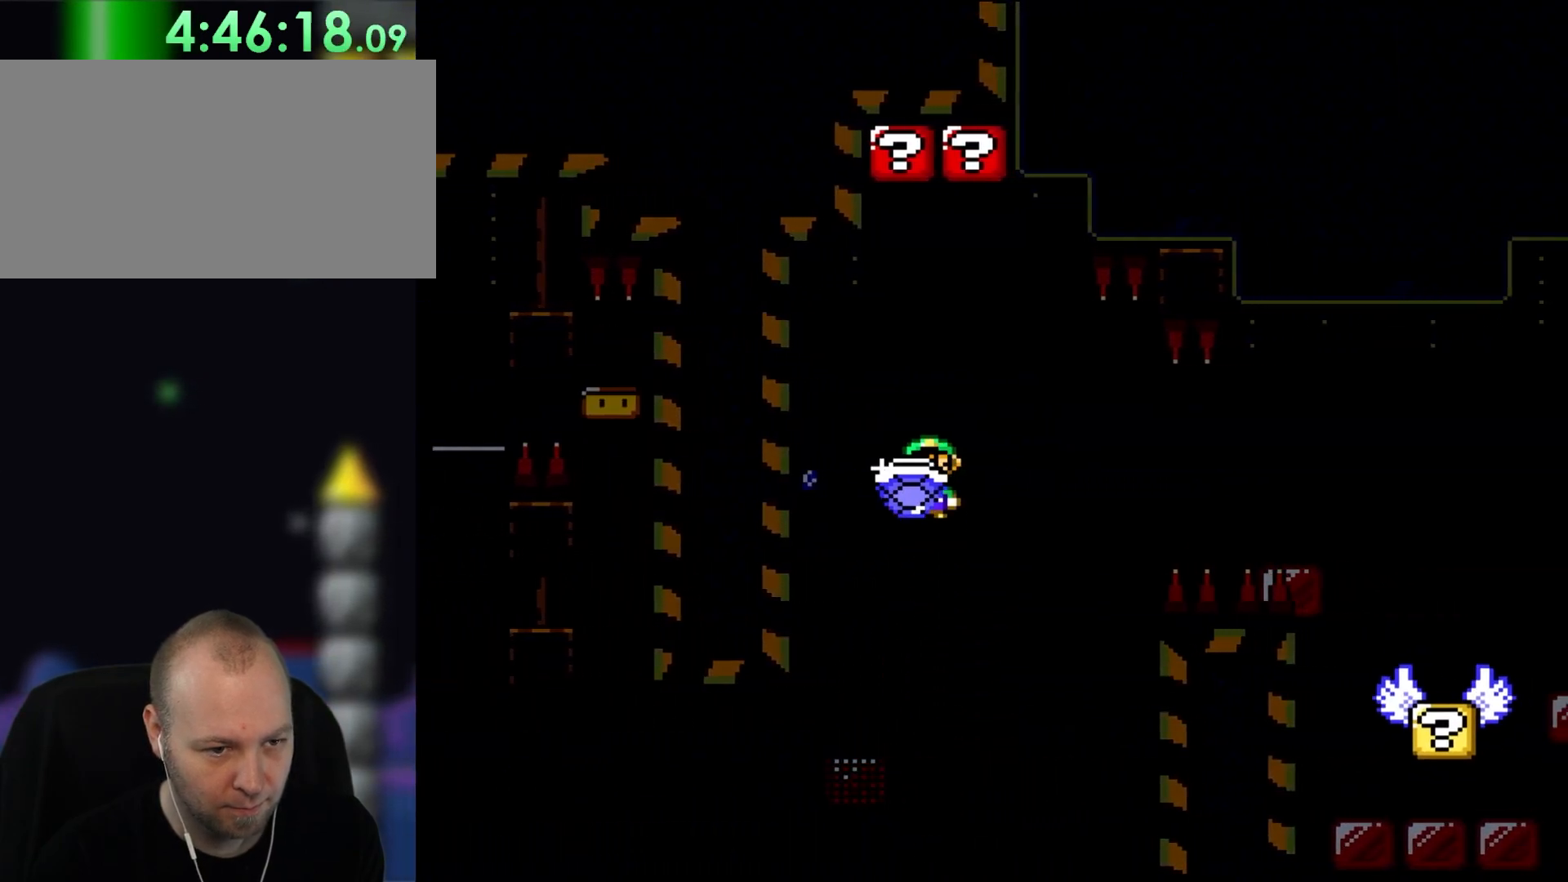
{"dt_ms": 500, "buttons": ["Y", "DPAD_LEFT"], "events": [[100, "DPAD_LEFT", "up"], [467, "DPAD_LEFT", "down"]]}
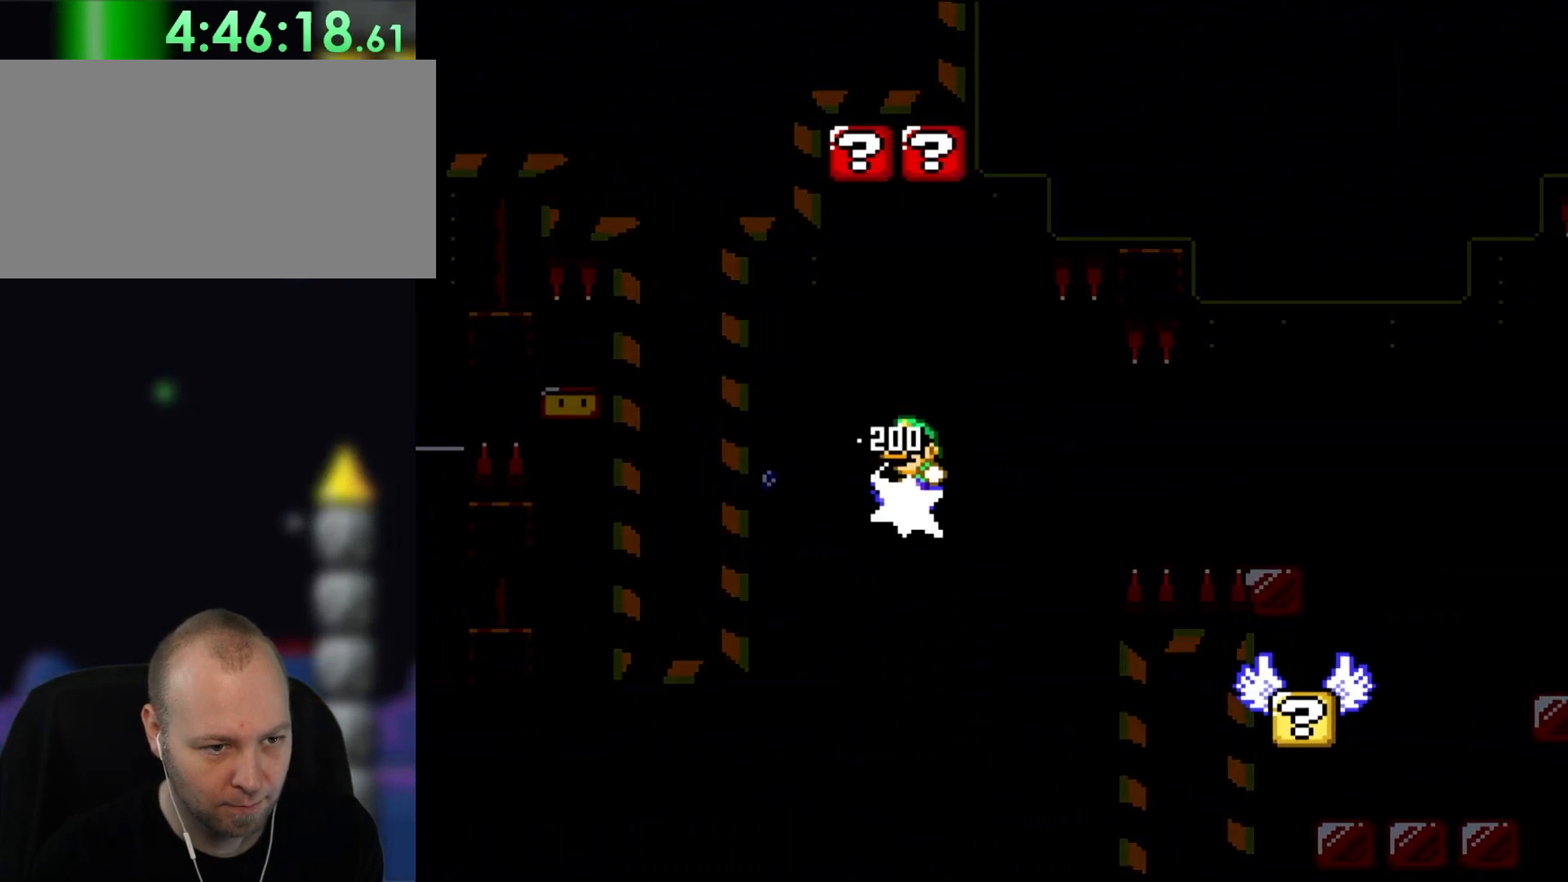
{"dt_ms": 500, "buttons": ["Y"], "events": [[100, "DPAD_LEFT", "up"], [267, "DPAD_RIGHT", "down"], [367, "DPAD_RIGHT", "up"]]}
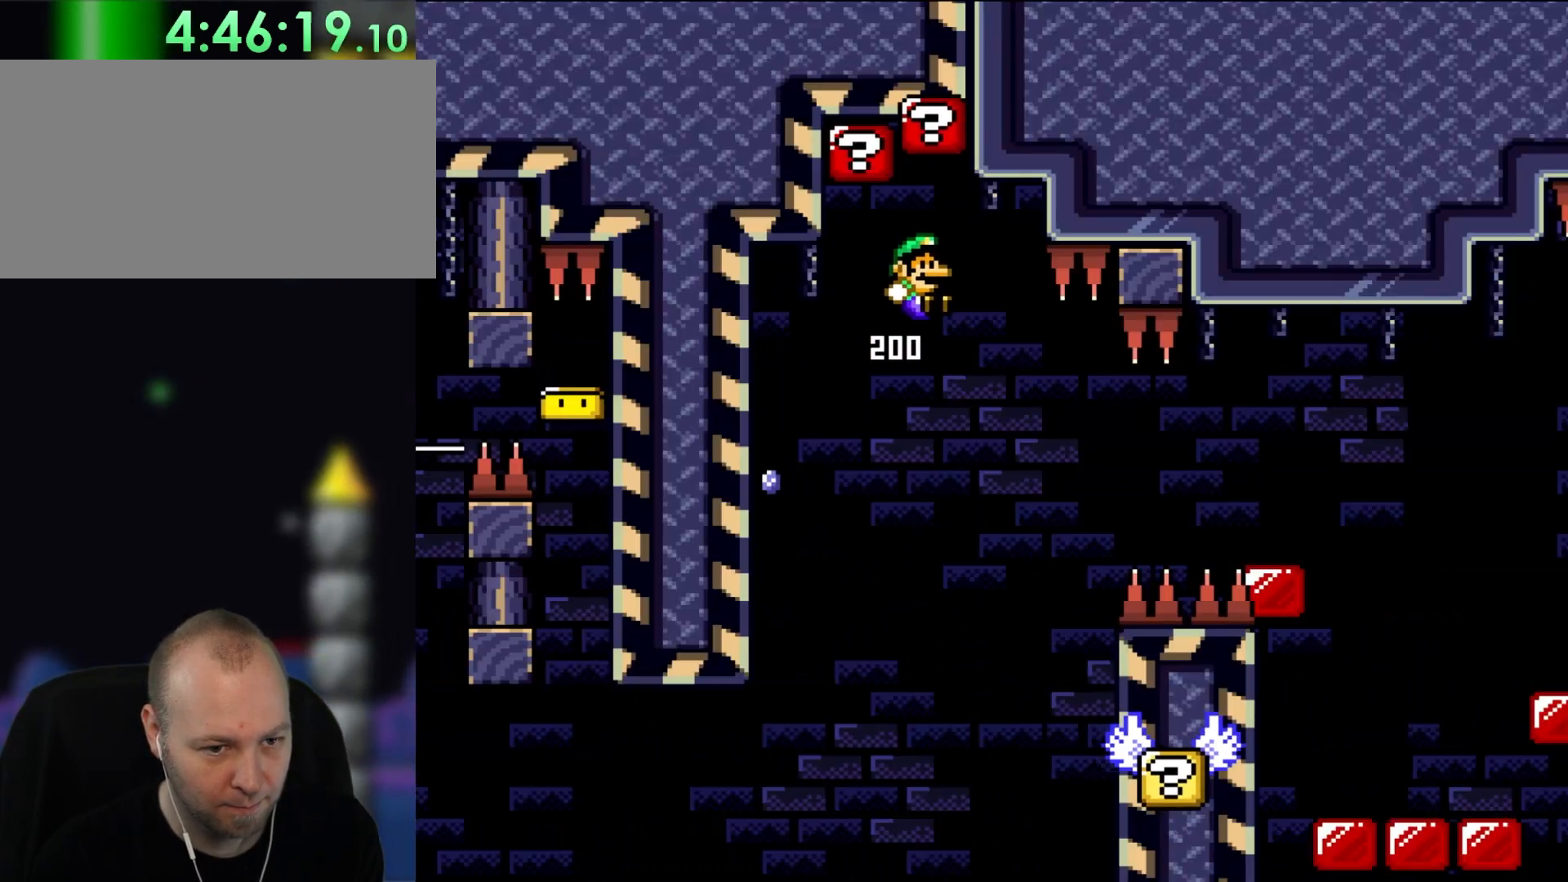
{"dt_ms": 500, "buttons": ["Y"], "events": [[100, "DPAD_RIGHT", "down"], [367, "DPAD_LEFT", "down"], [367, "DPAD_RIGHT", "up"], [500, "DPAD_LEFT", "up"]]}
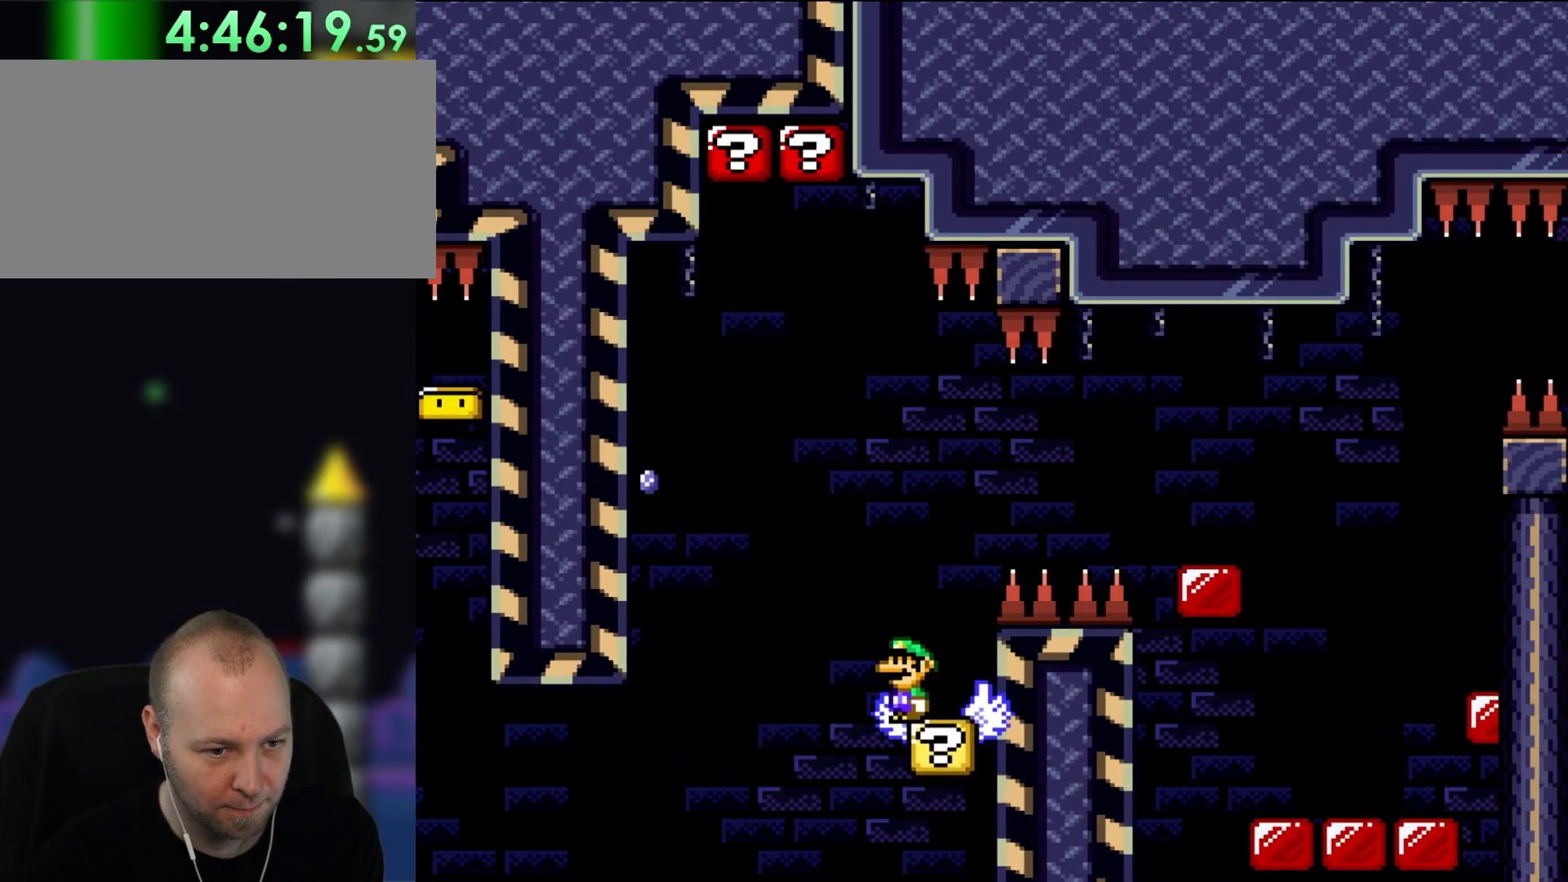
{"dt_ms": 500, "buttons": ["Y"], "events": []}
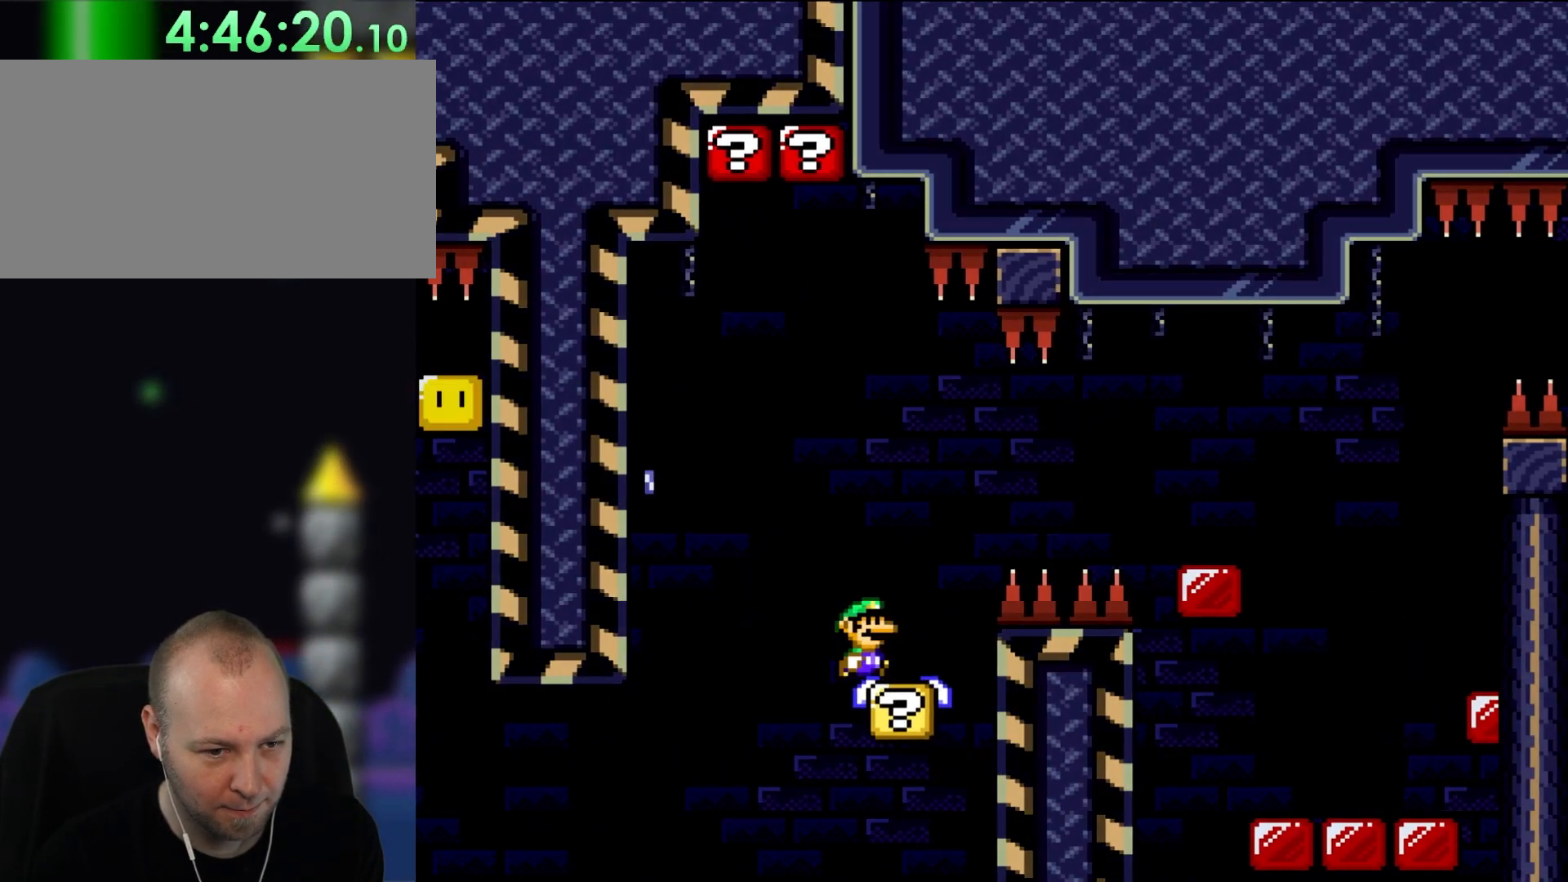
{"dt_ms": 1000, "buttons": ["Y", "DPAD_RIGHT"]}
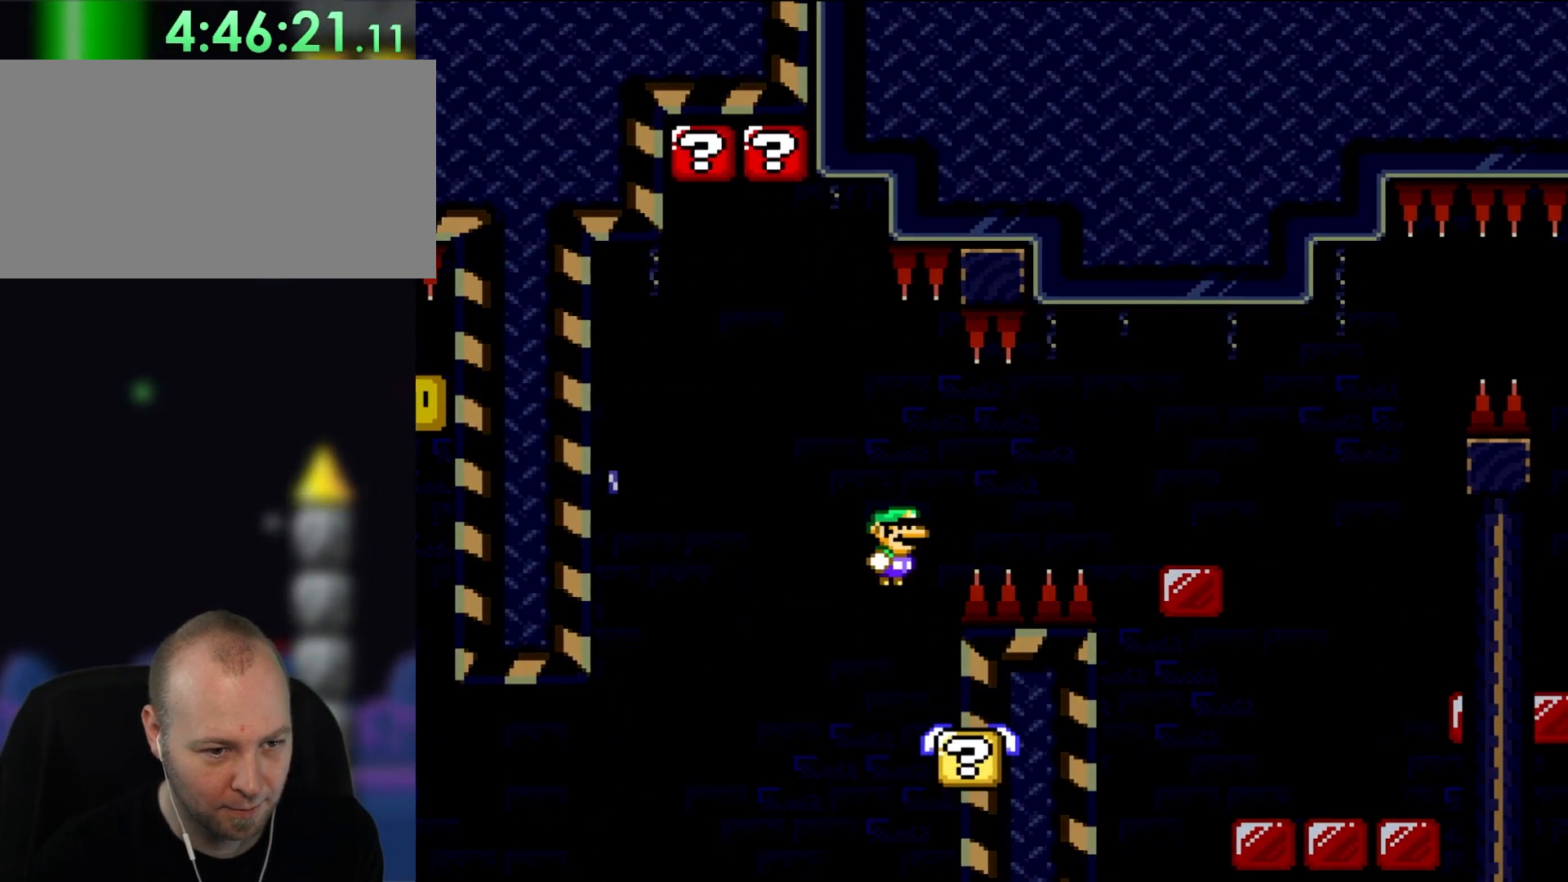
{"dt_ms": 500, "buttons": ["Y", "DPAD_RIGHT"], "events": []}
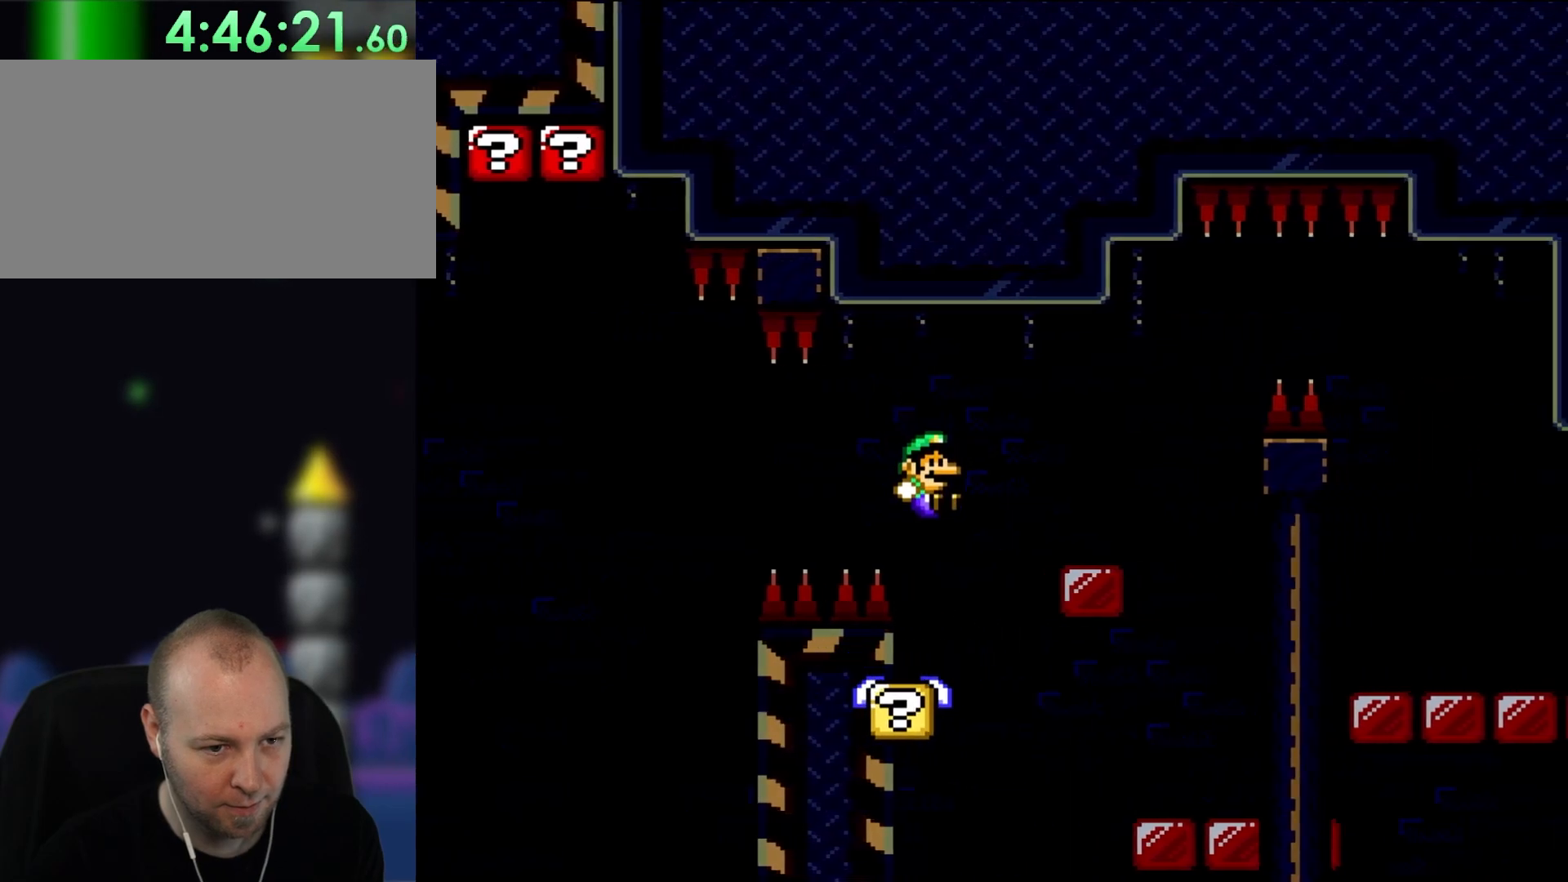
{"dt_ms": 500, "buttons": ["Y", "DPAD_RIGHT"], "events": [[100, "DPAD_UP", "down"], [133, "DPAD_LEFT", "down"], [133, "DPAD_RIGHT", "up"], [133, "DPAD_UP", "up"], [267, "DPAD_LEFT", "up"], [267, "DPAD_UP", "down"], [300, "DPAD_UP", "up"], [333, "DPAD_RIGHT", "down"]]}
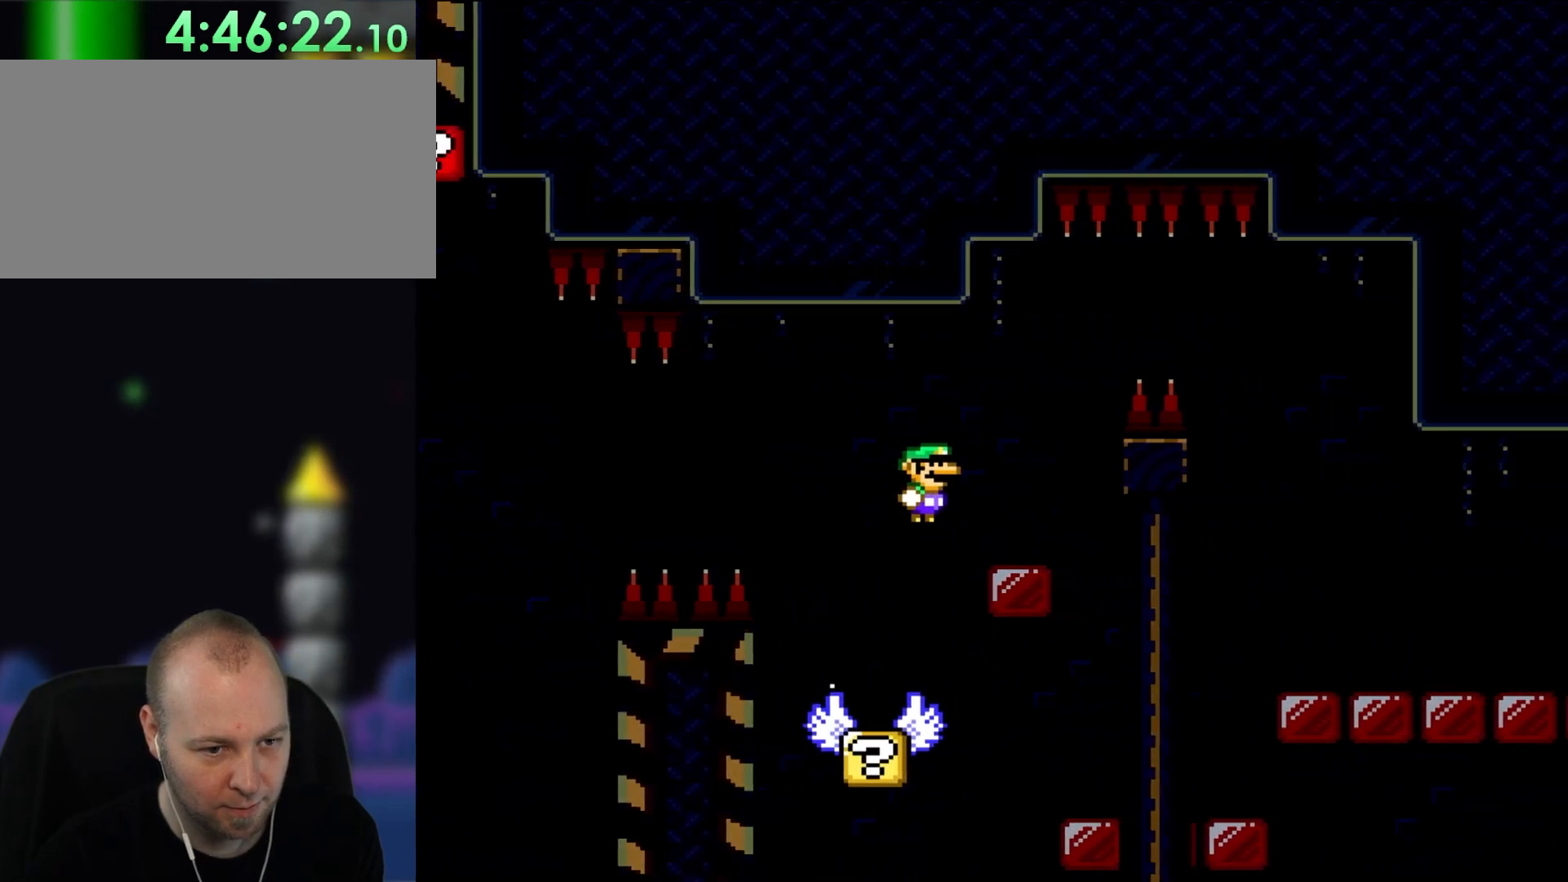
{"dt_ms": 500, "buttons": ["Y"], "events": [[250, "DPAD_UP", "down"], [300, "DPAD_LEFT", "down"], [300, "DPAD_RIGHT", "up"], [300, "DPAD_UP", "up"], [483, "DPAD_LEFT", "up"]]}
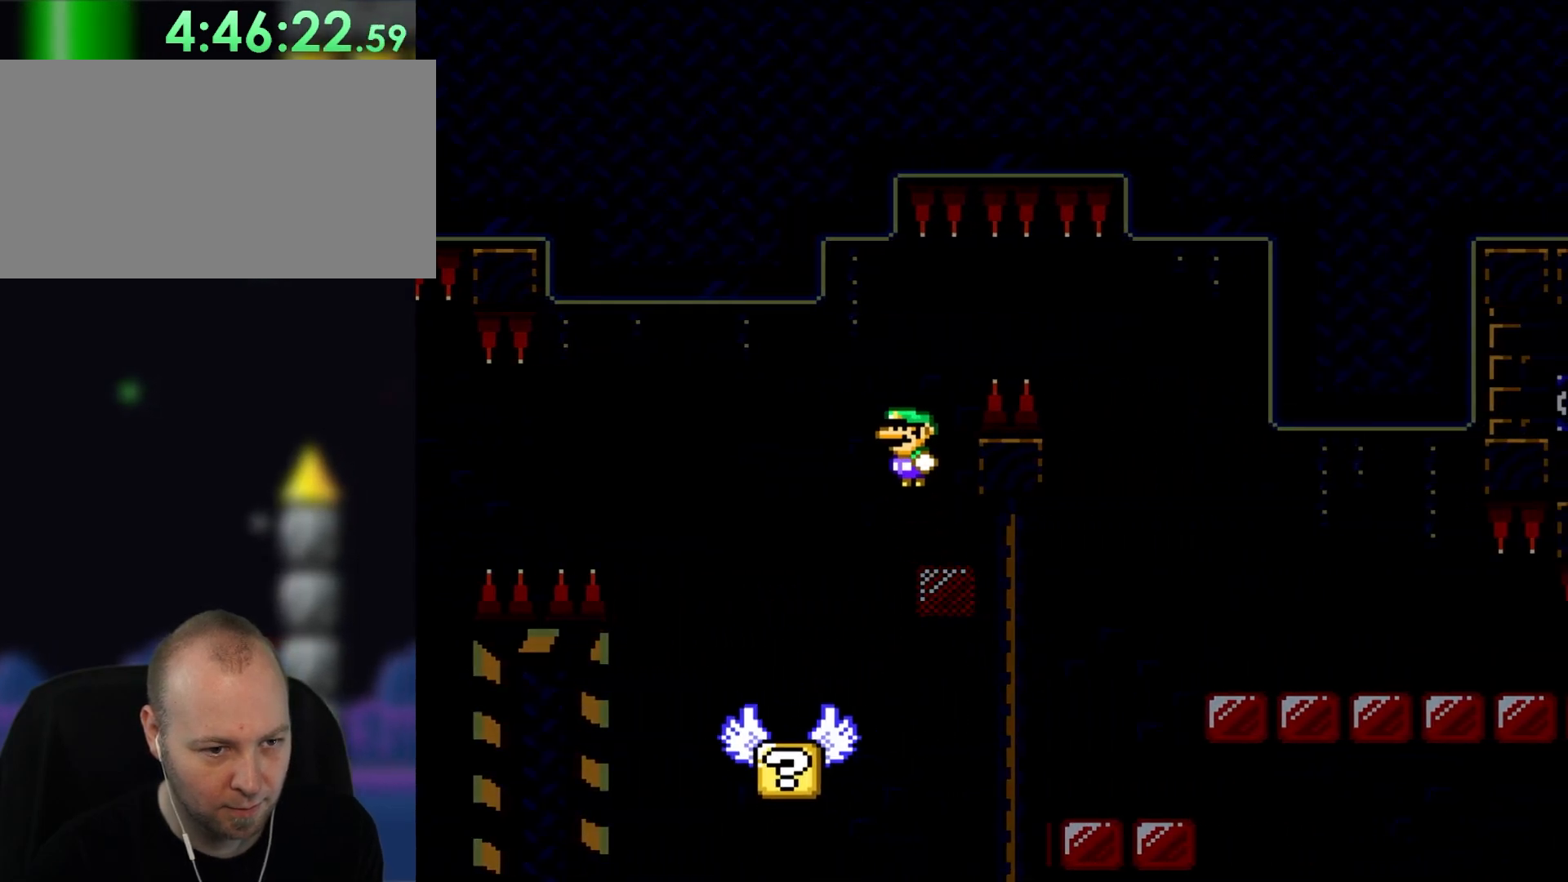
{"dt_ms": 1000, "buttons": ["Y", "DPAD_RIGHT"]}
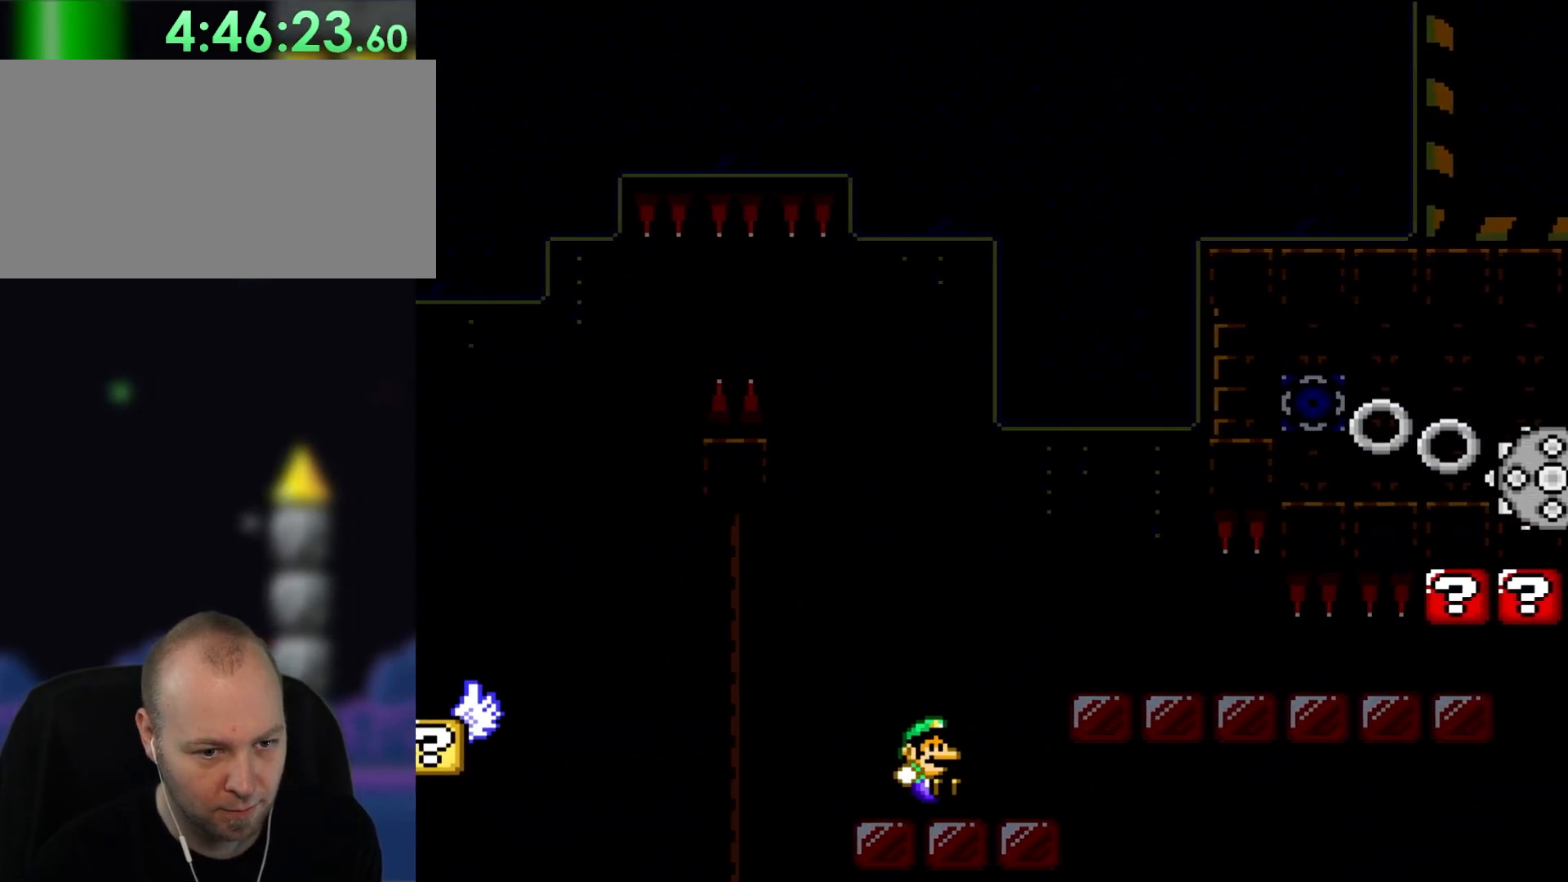
{"dt_ms": 500, "buttons": ["A", "X", "DPAD_UP", "DPAD_RIGHT"], "events": [[33, "DPAD_RIGHT", "up"], [33, "Y", "up"], [67, "X", "down"], [167, "DPAD_RIGHT", "down"], [200, "A", "down"], [250, "A", "up"], [400, "A", "down"], [483, "DPAD_UP", "down"]]}
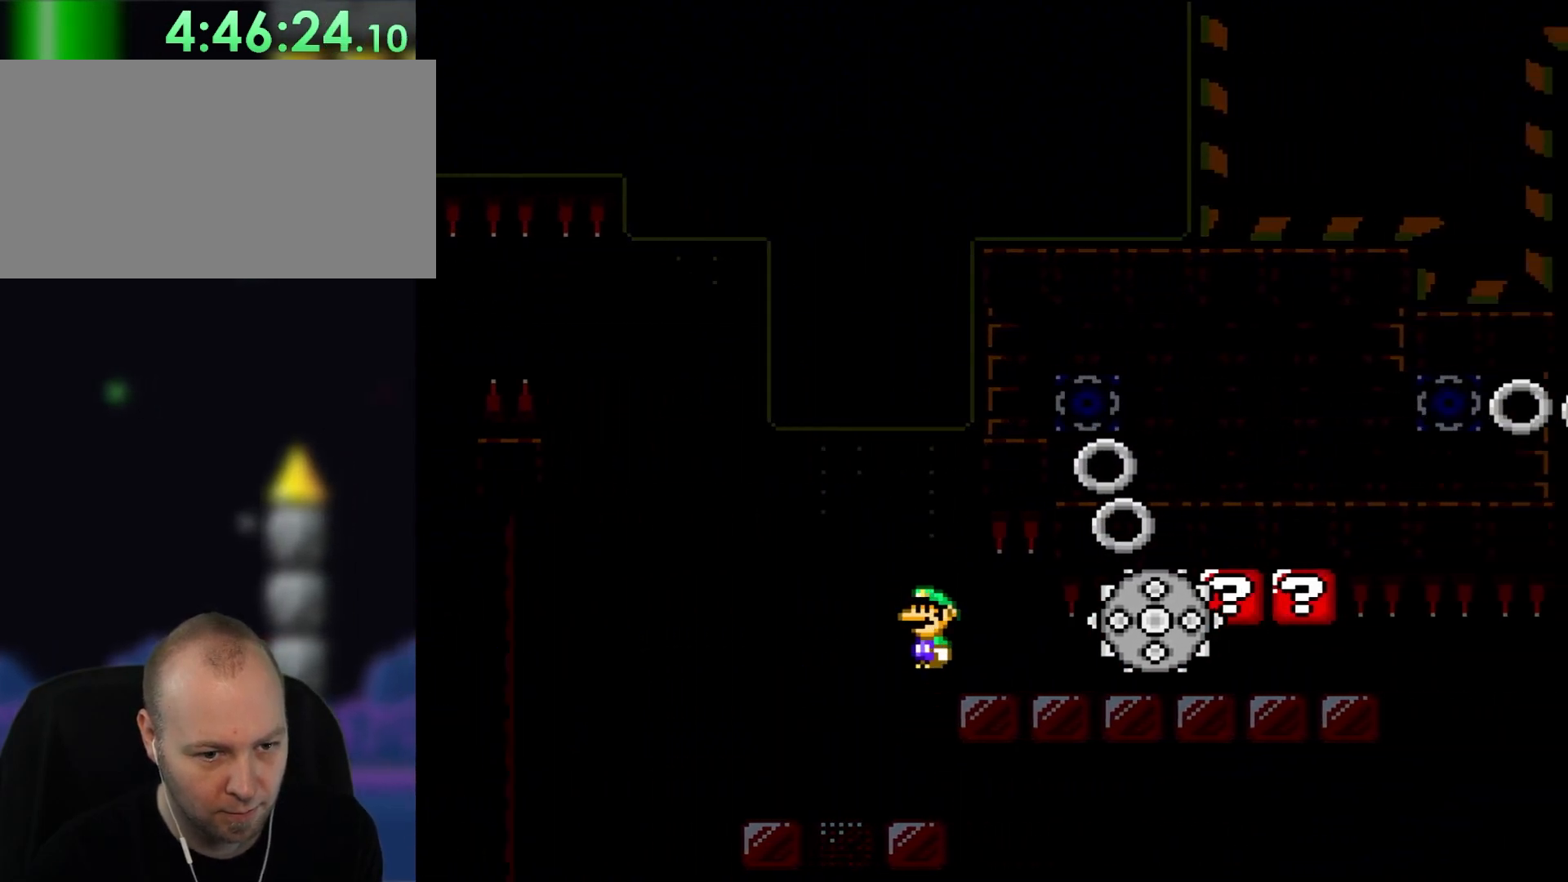
{"dt_ms": 500, "buttons": ["X"], "events": [[33, "DPAD_LEFT", "down"], [33, "DPAD_RIGHT", "up"], [33, "DPAD_UP", "up"], [283, "DPAD_LEFT", "up"], [333, "A", "up"], [333, "DPAD_RIGHT", "down"], [500, "DPAD_RIGHT", "up"]]}
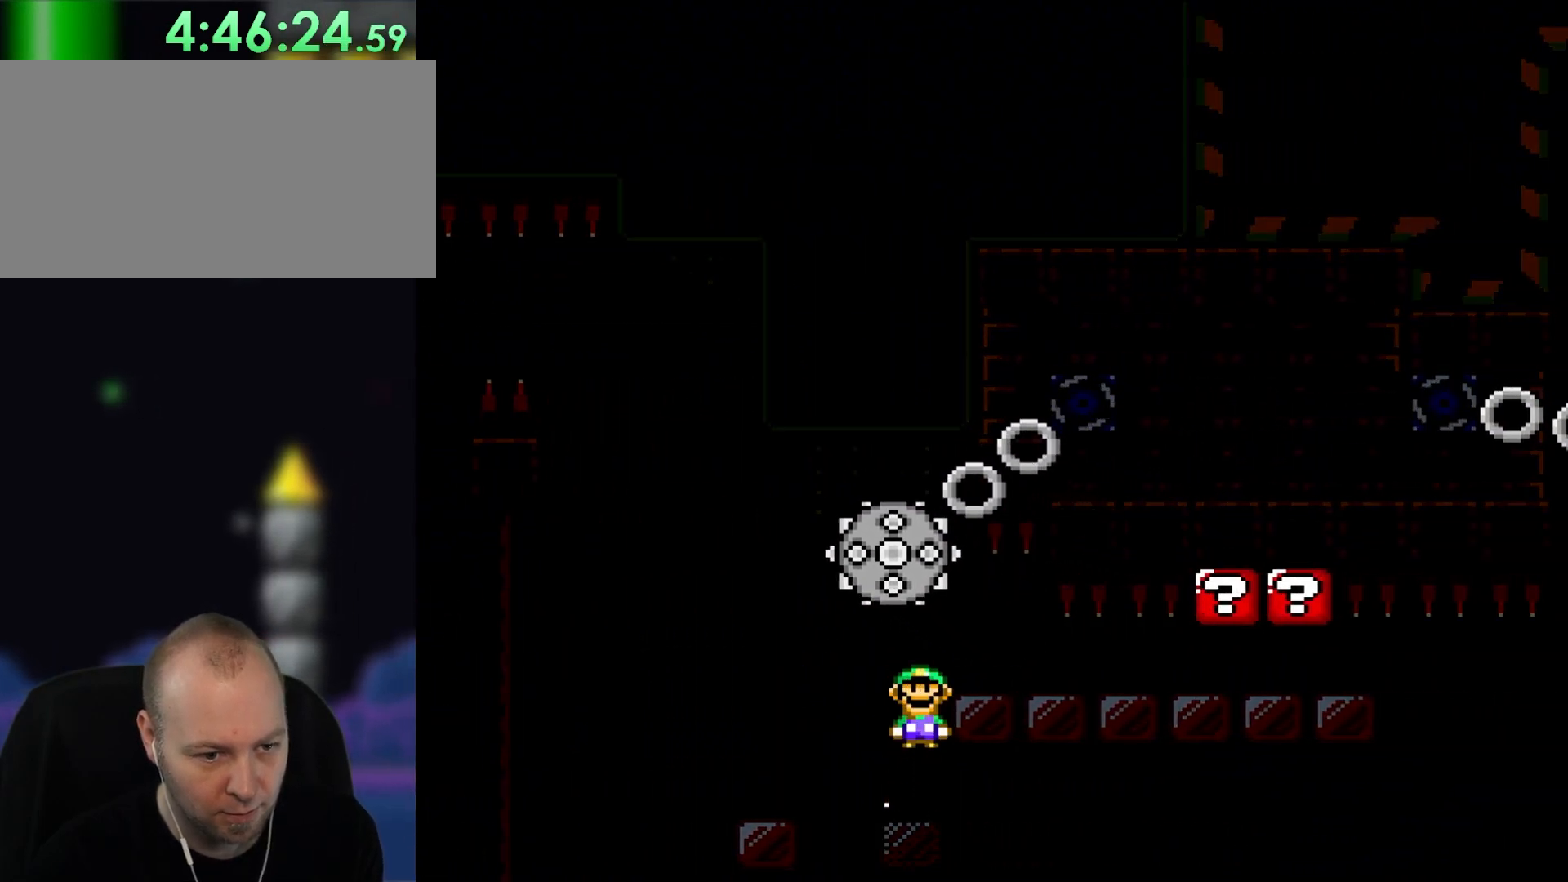
{"dt_ms": 500, "buttons": ["X", "DPAD_RIGHT"], "events": [[33, "A", "down"], [167, "A", "up"], [200, "DPAD_RIGHT", "down"]]}
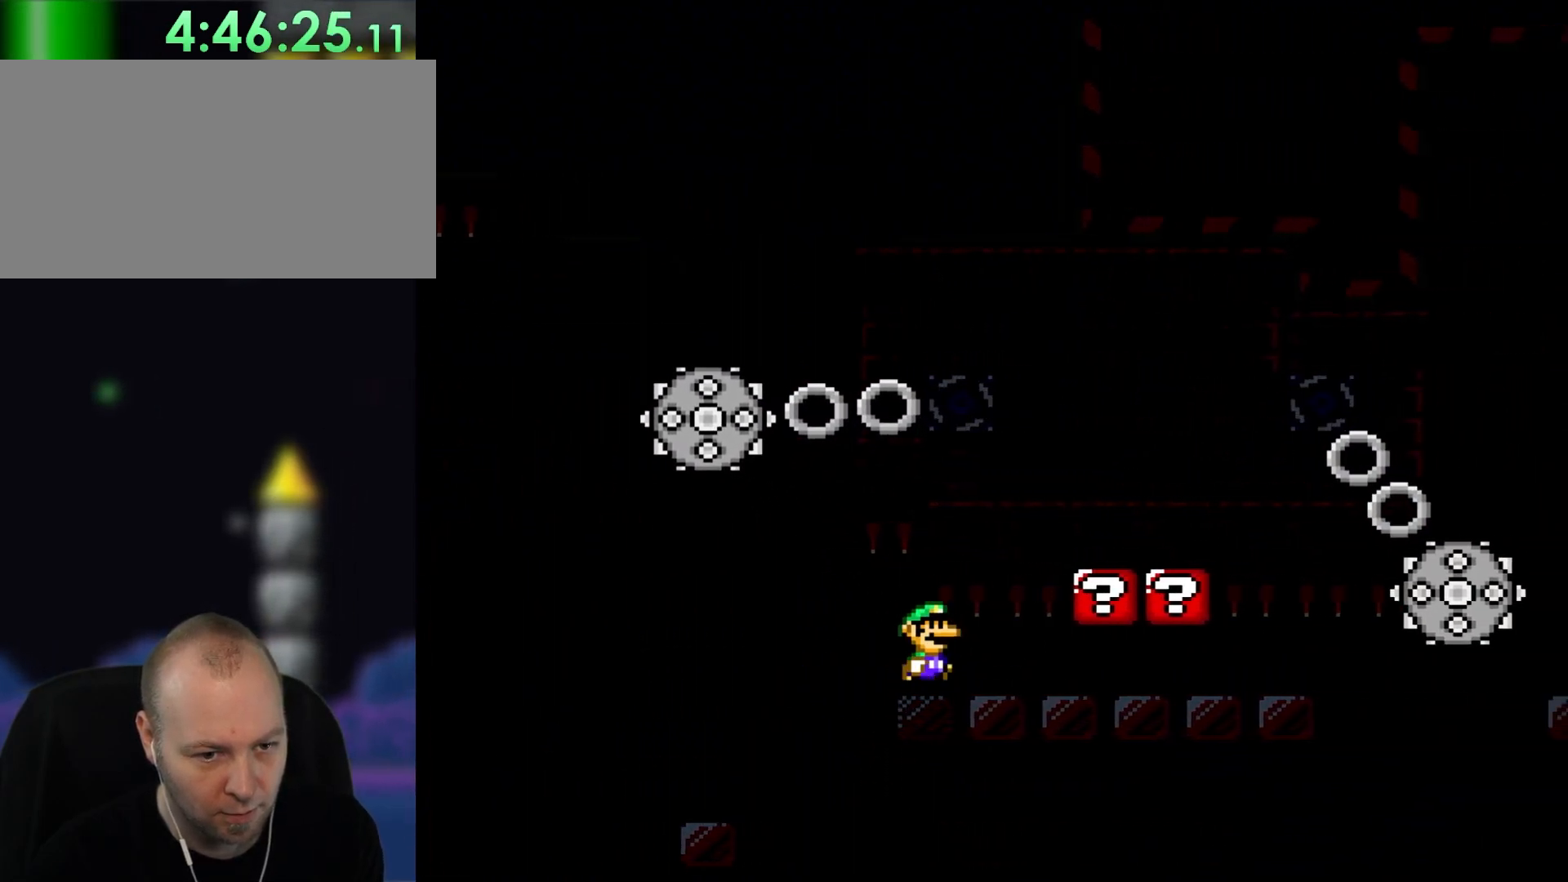
{"dt_ms": 1000, "buttons": ["X", "DPAD_RIGHT"]}
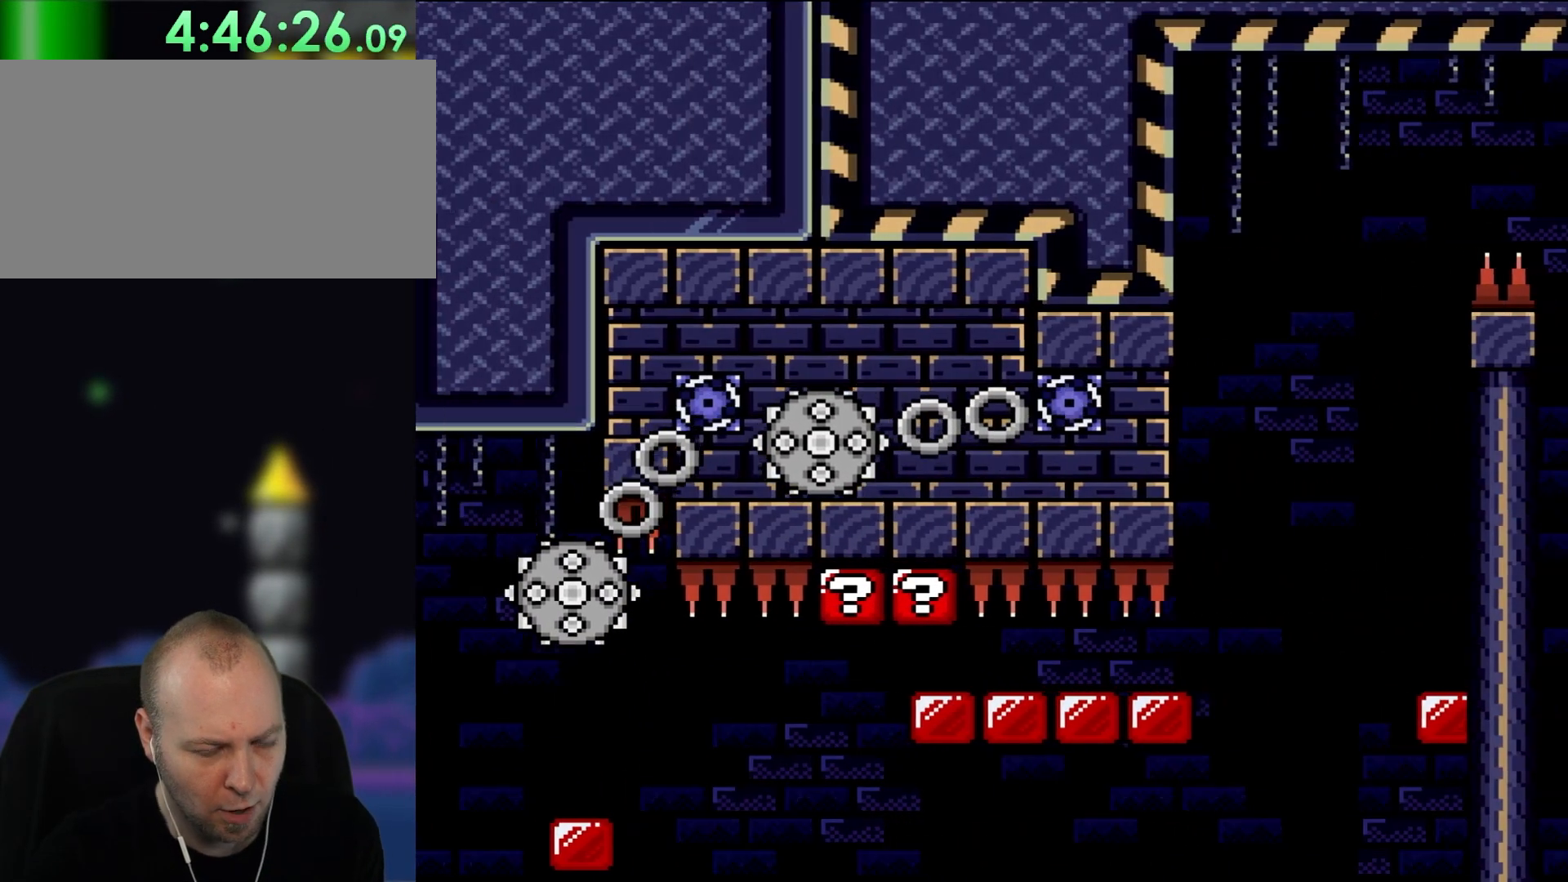
{"dt_ms": 500, "buttons": [], "events": [[100, "DPAD_RIGHT", "up"], [100, "DPAD_UP", "down"], [100, "X", "up"], [167, "DPAD_UP", "up"]]}
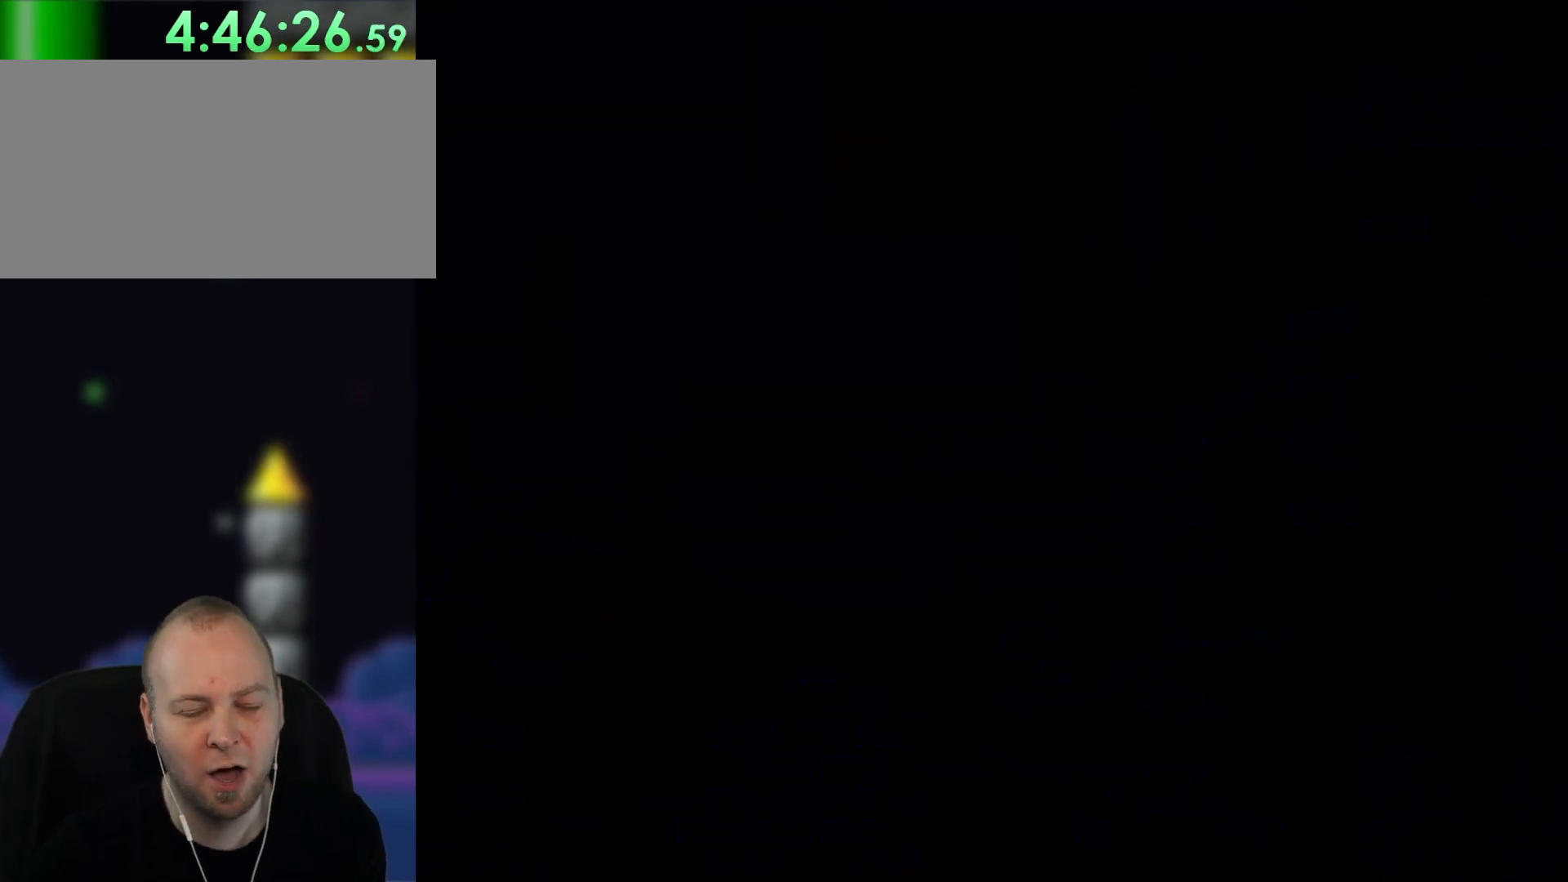
{"dt_ms": 1000, "buttons": []}
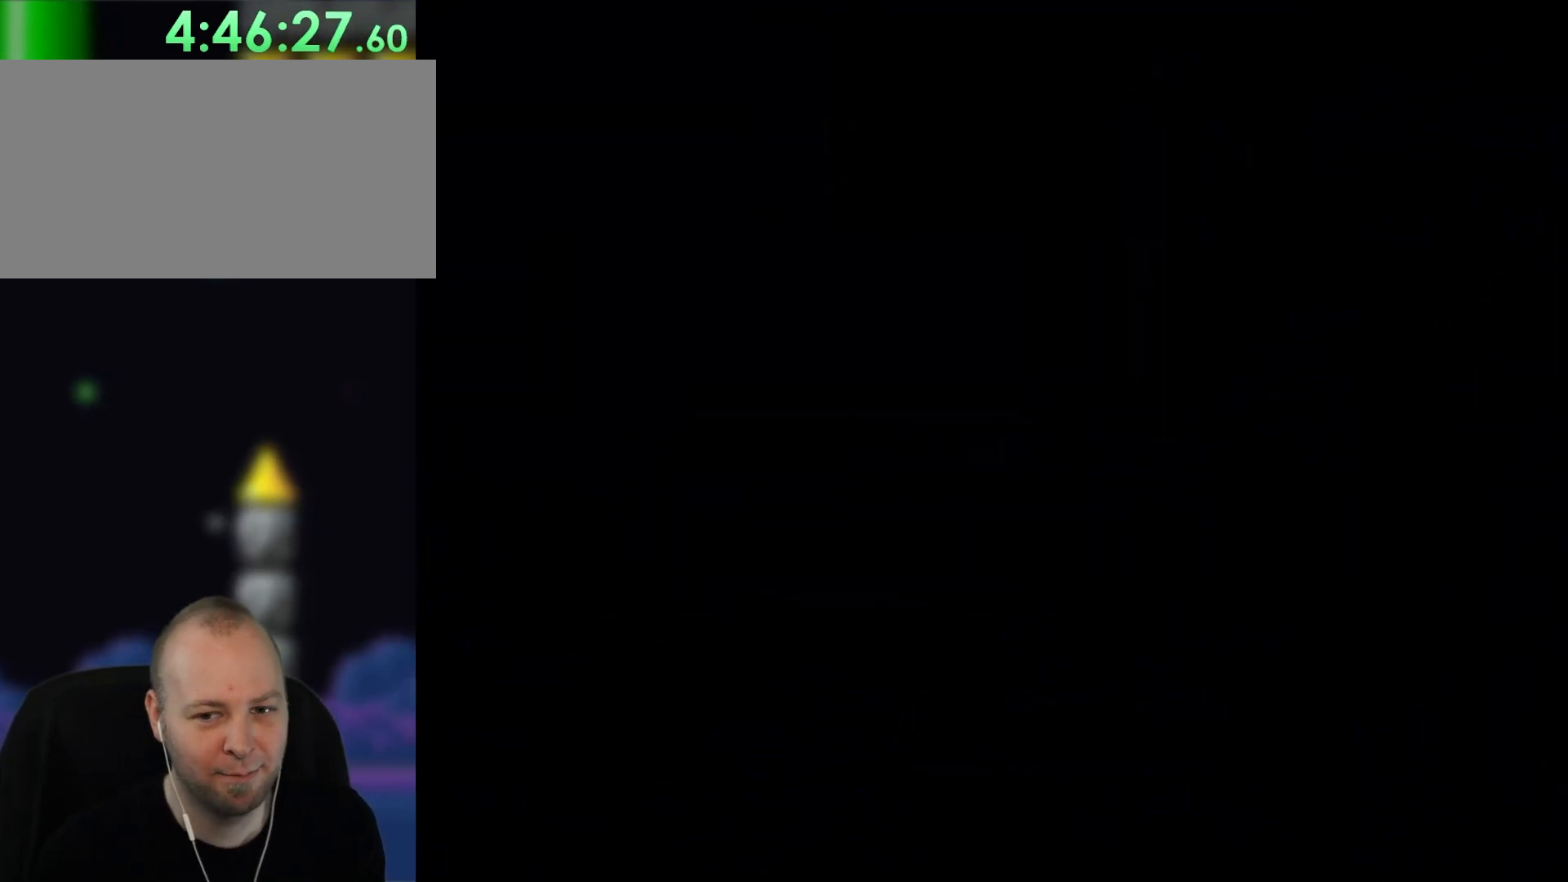
{"dt_ms": 500, "buttons": ["Y", "DPAD_RIGHT"], "events": [[383, "DPAD_RIGHT", "down"], [383, "Y", "down"]]}
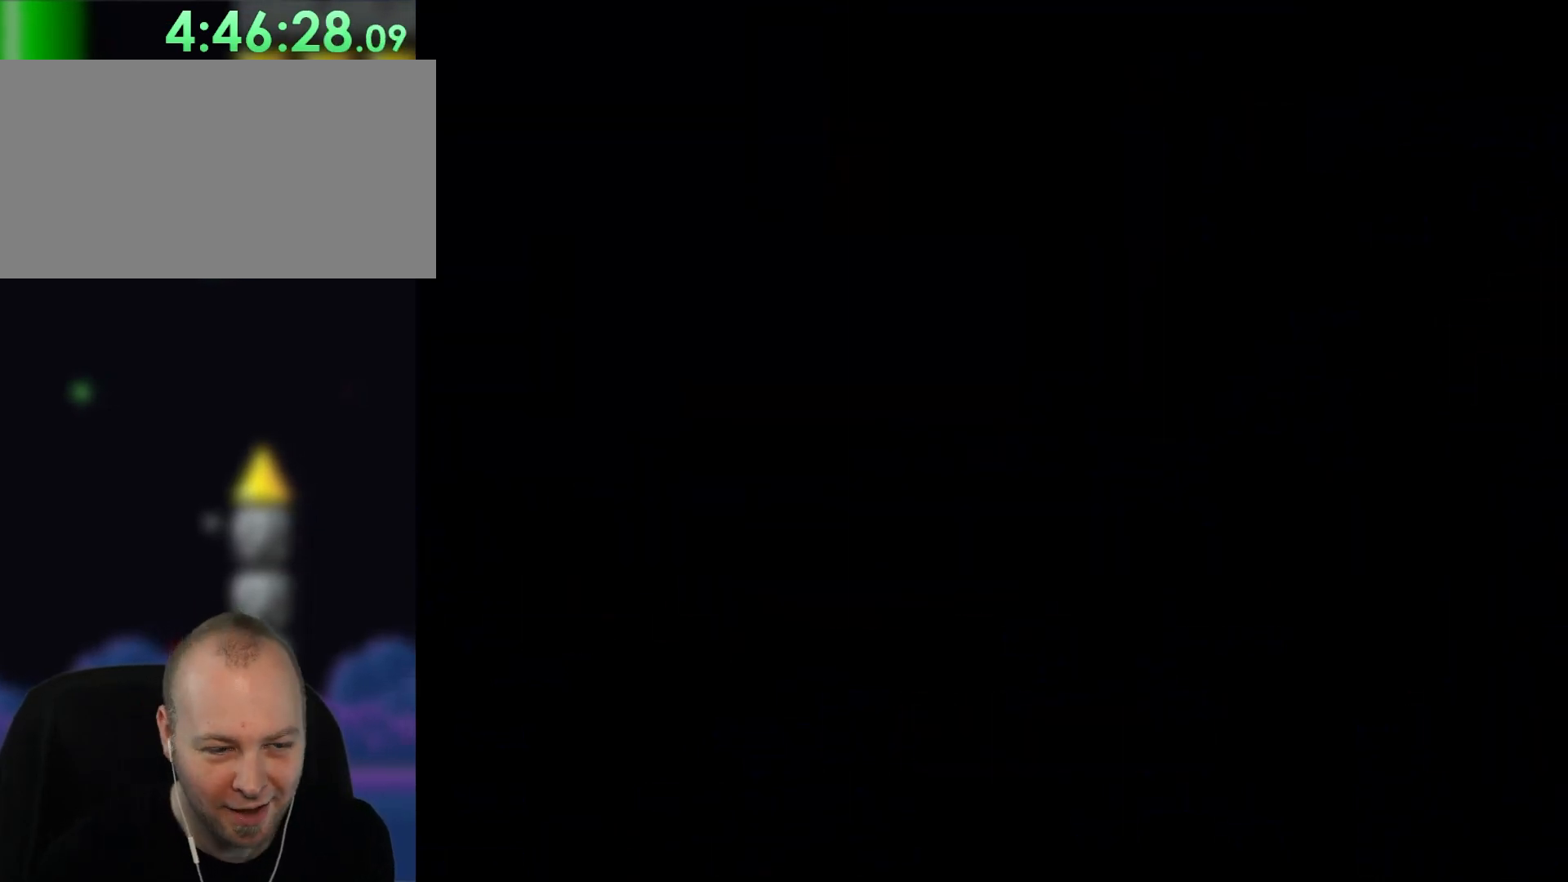
{"dt_ms": 500, "buttons": ["Y", "DPAD_RIGHT"]}
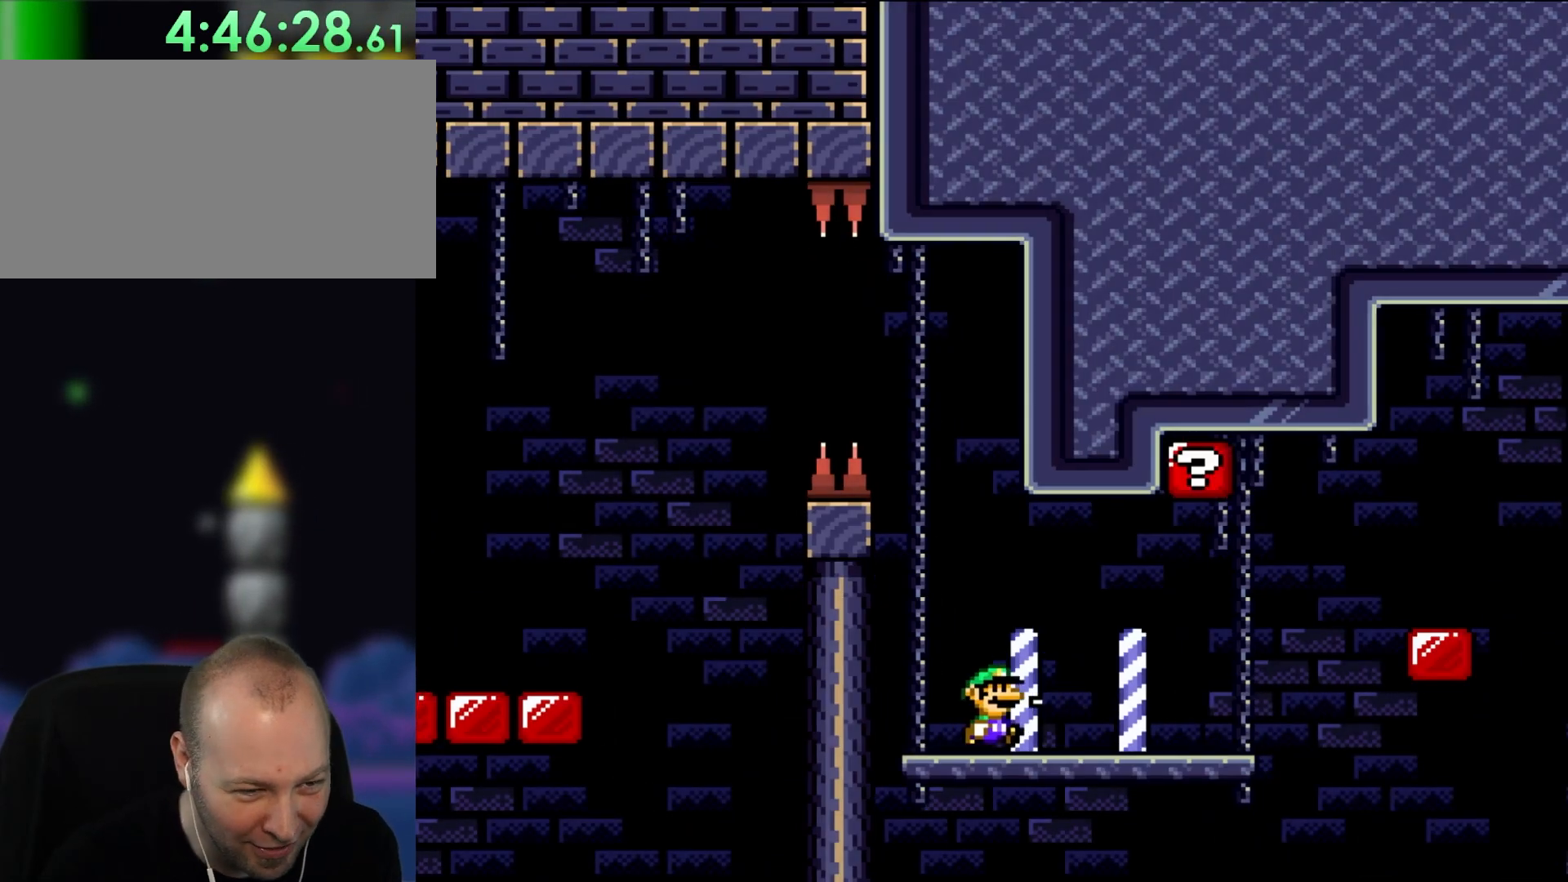
{"dt_ms": 500, "buttons": ["Y", "DPAD_RIGHT"], "events": []}
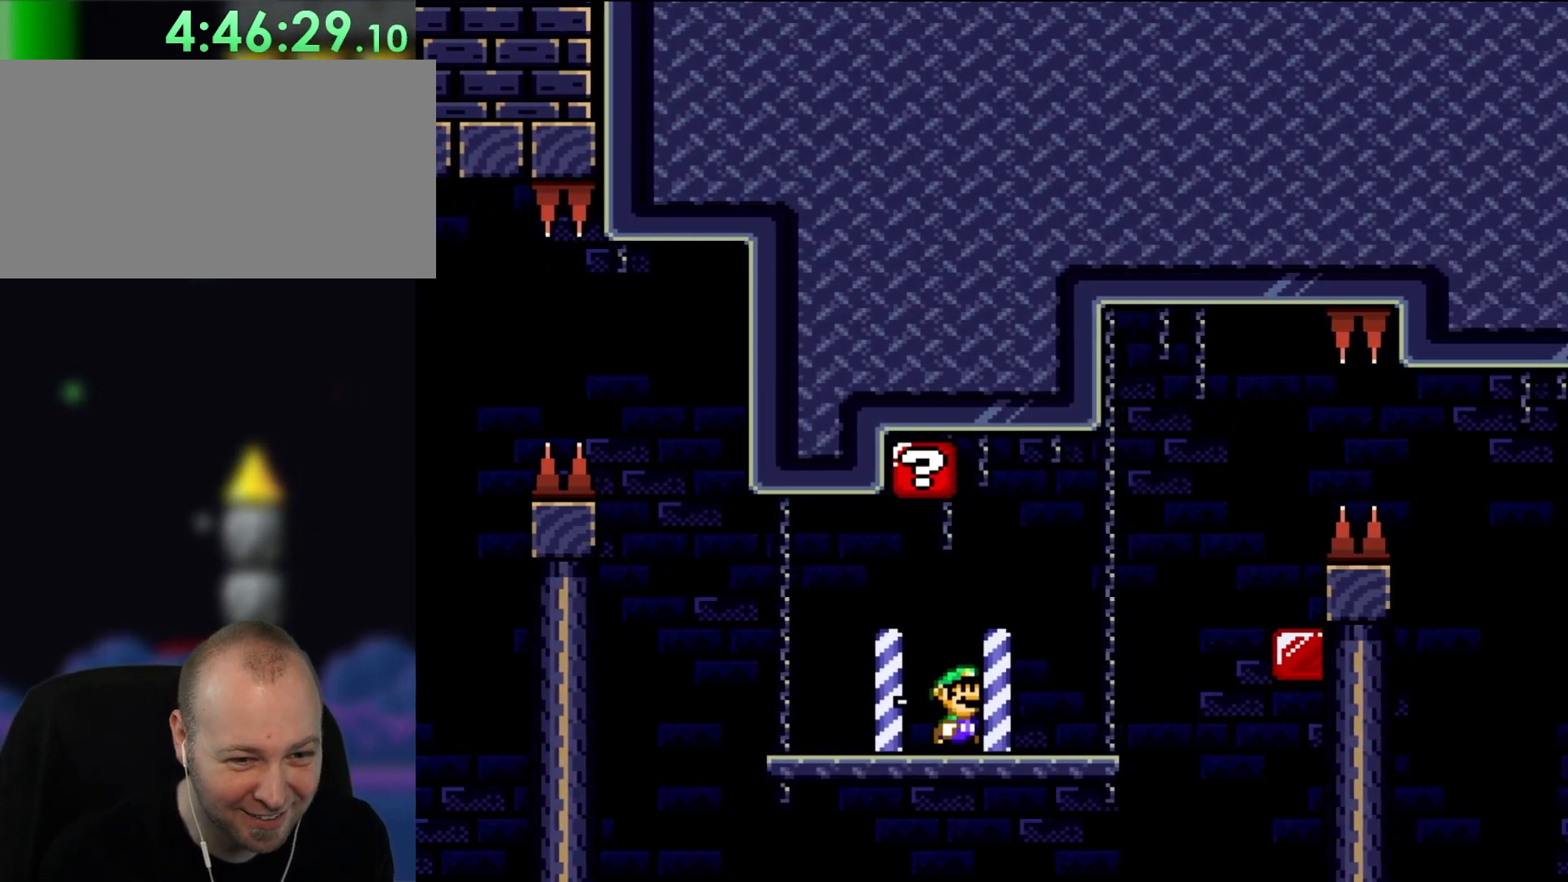
{"dt_ms": 500, "buttons": ["Y", "DPAD_RIGHT"]}
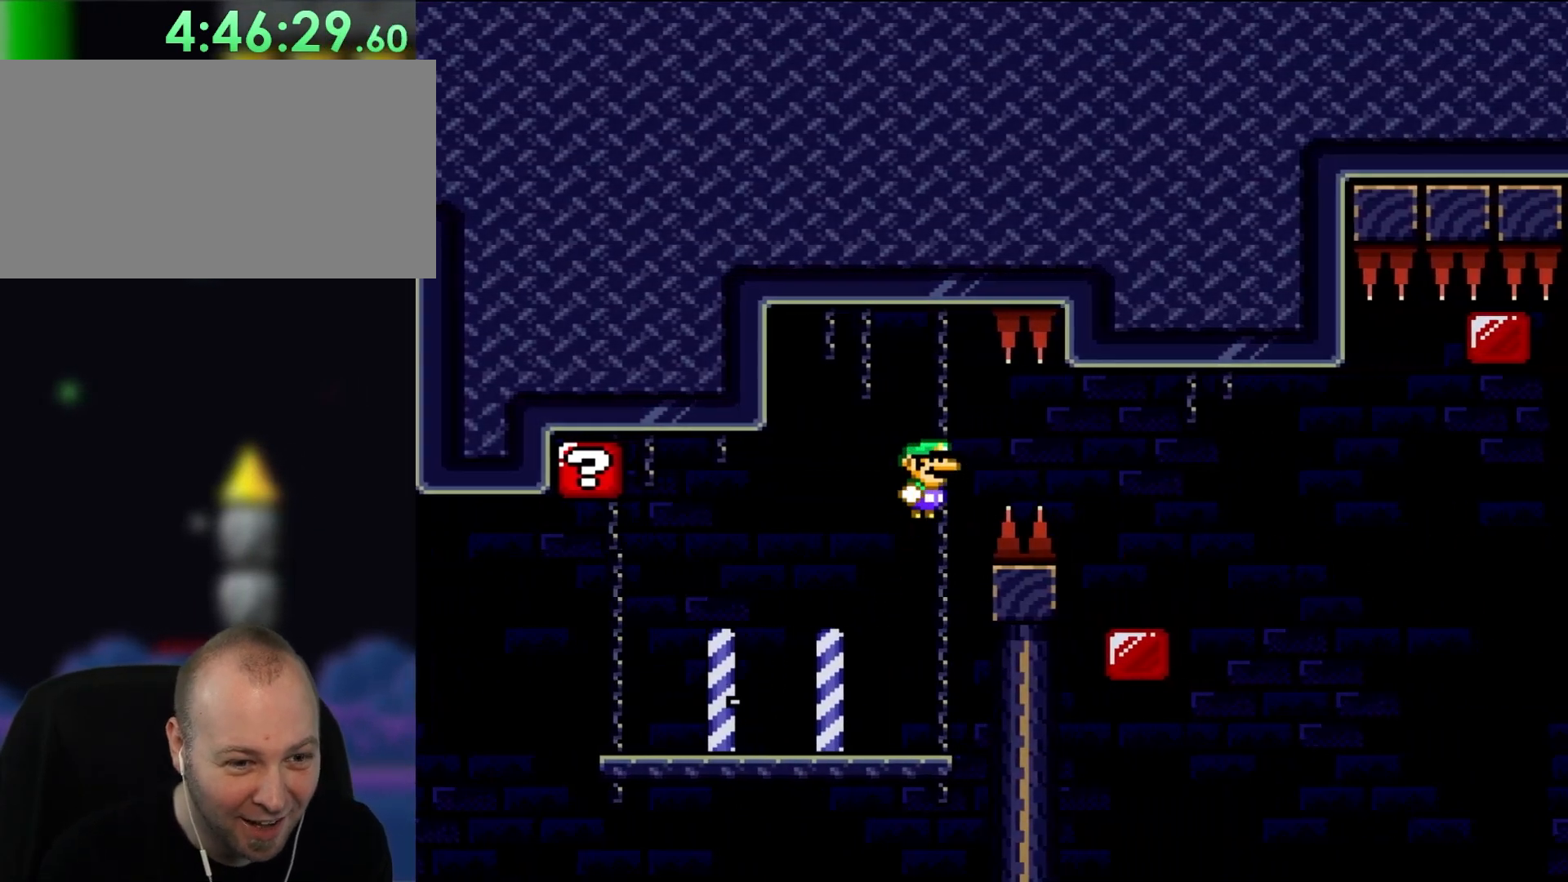
{"dt_ms": 500, "buttons": ["Y", "DPAD_RIGHT"], "events": []}
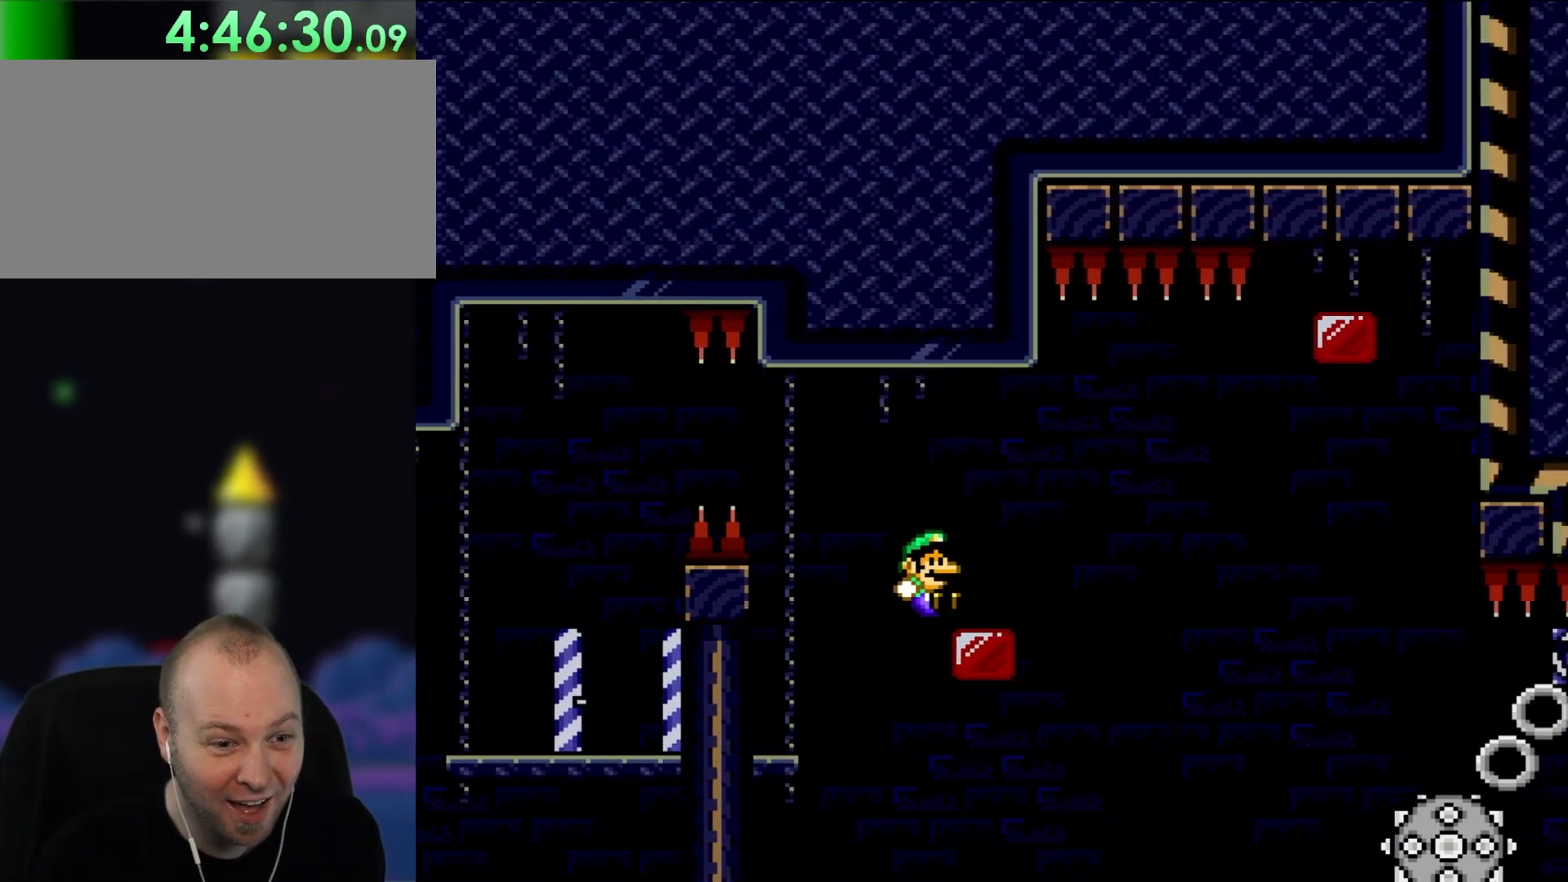
{"dt_ms": 500, "buttons": ["X", "DPAD_RIGHT"], "events": [[67, "X", "down"], [67, "Y", "up"], [200, "A", "down"], [333, "A", "up"]]}